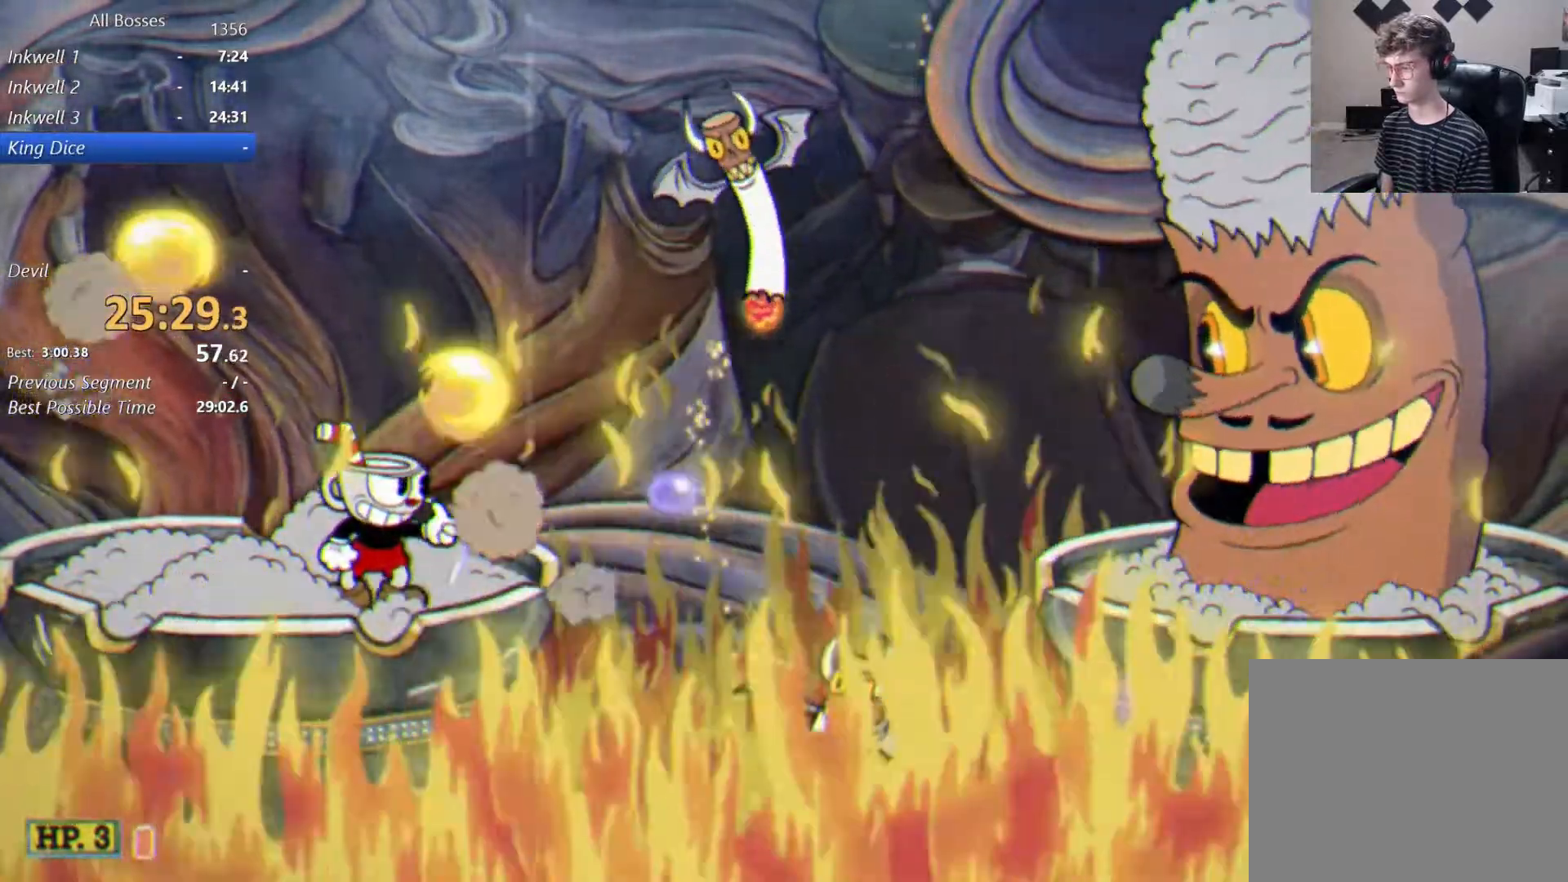
Gameplay with a controller (Xbox layout); each line is a JSON object with the inputs held at the frame after it. "events" lists button and stick changes between this image and that frame as [ms after this image, input, new state], when the widget could be followed in between. Not read: L1 R1.
{"buttons": ["L2"], "left_stick": "right", "right_stick": "center", "events": []}
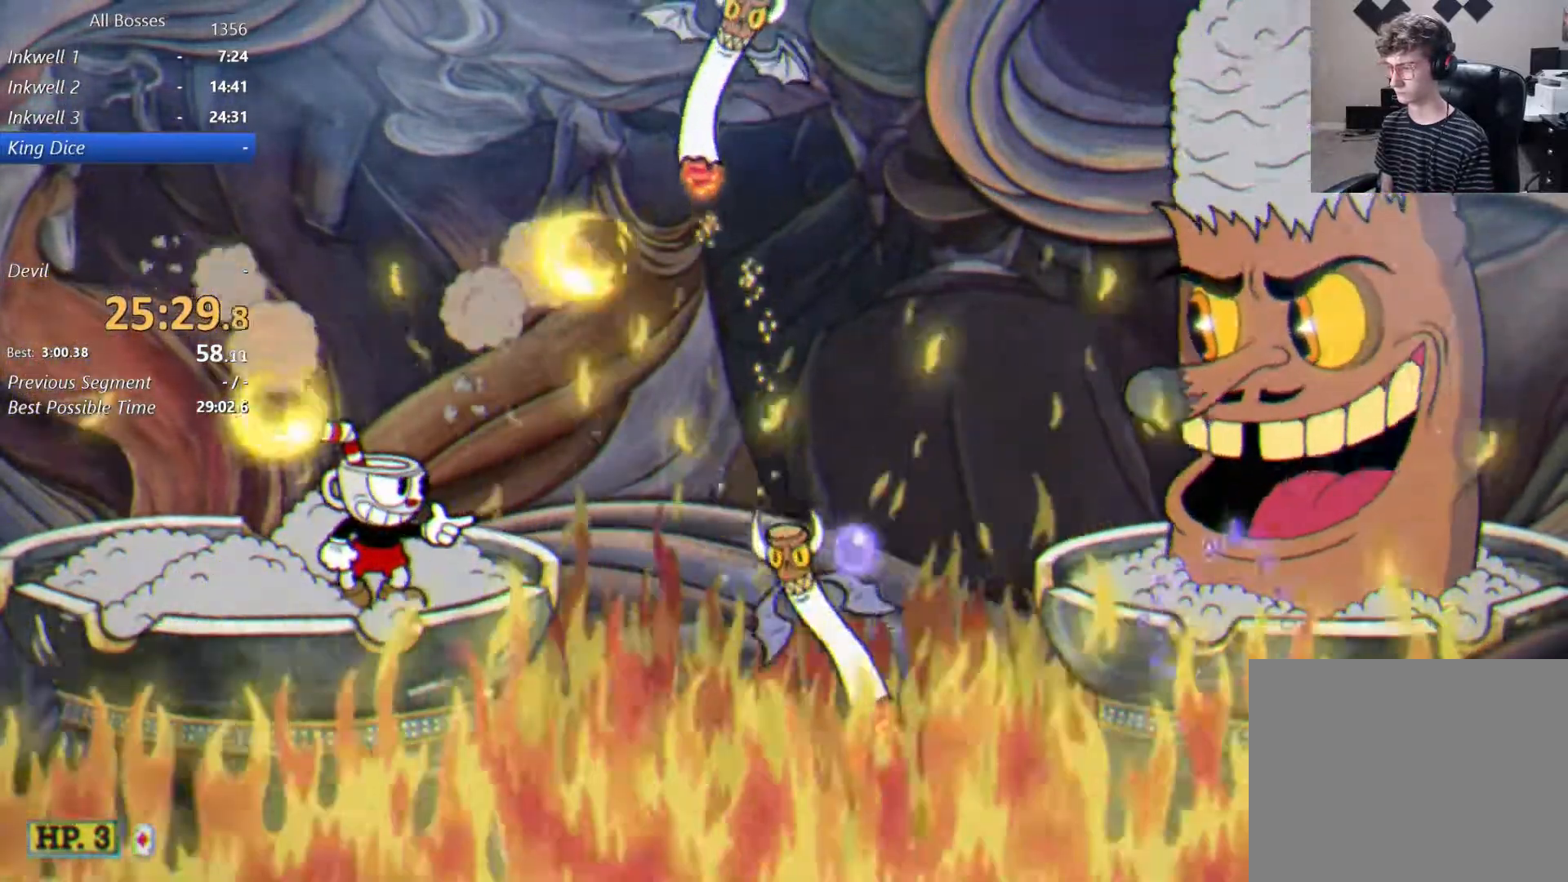
{"buttons": ["L2"], "left_stick": "right", "right_stick": "center", "events": []}
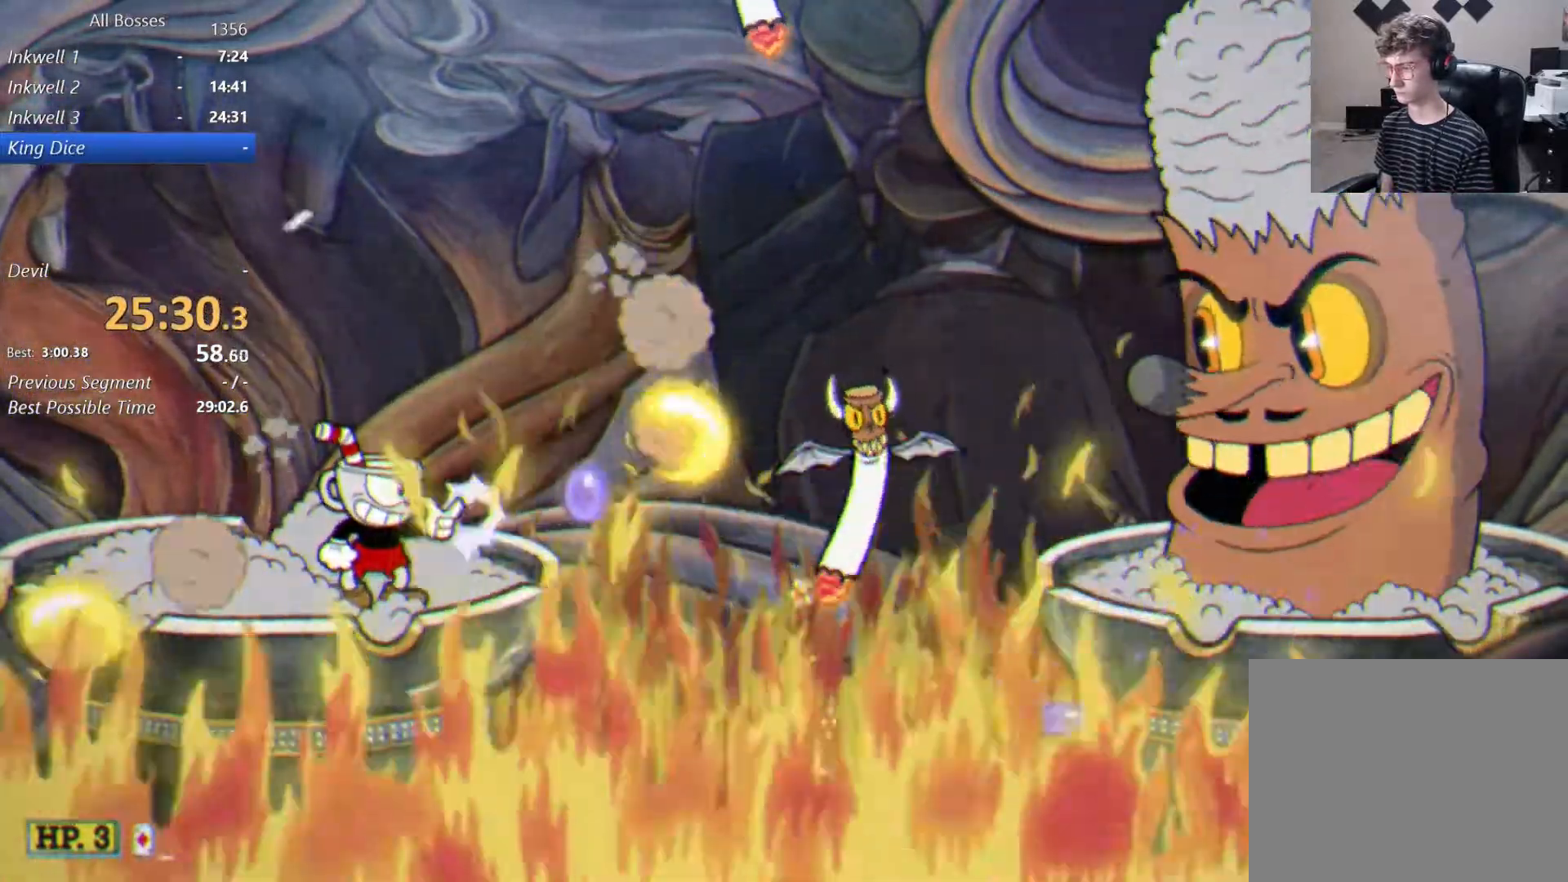
{"buttons": ["L2"], "left_stick": "up-right", "right_stick": "center", "events": [[267, "left_stick", "up-right"]]}
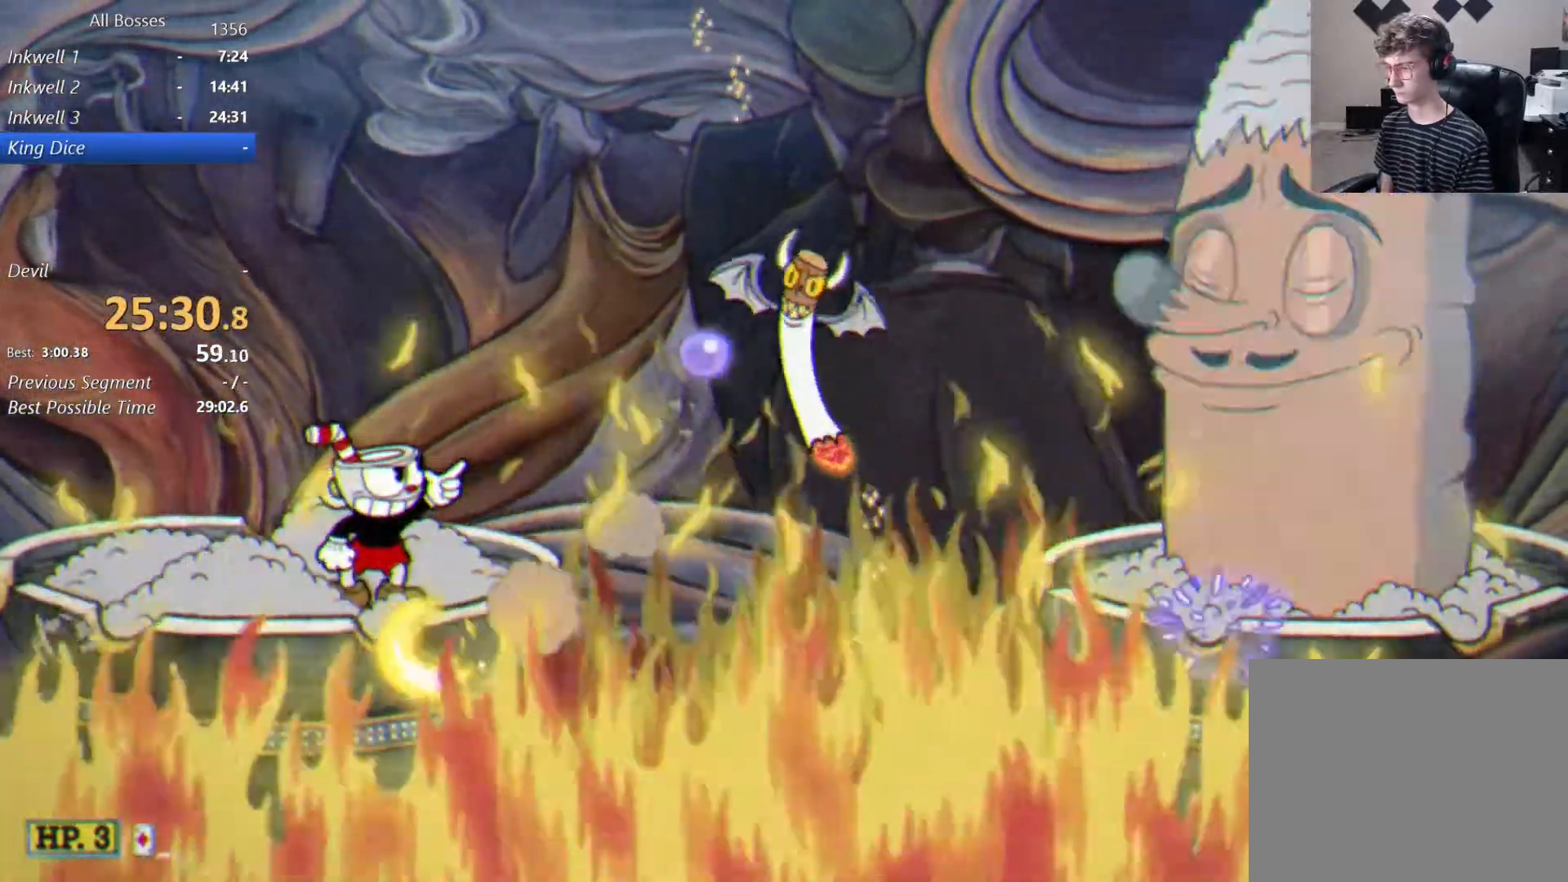
{"buttons": ["L2"], "left_stick": "up-right", "right_stick": "center", "events": []}
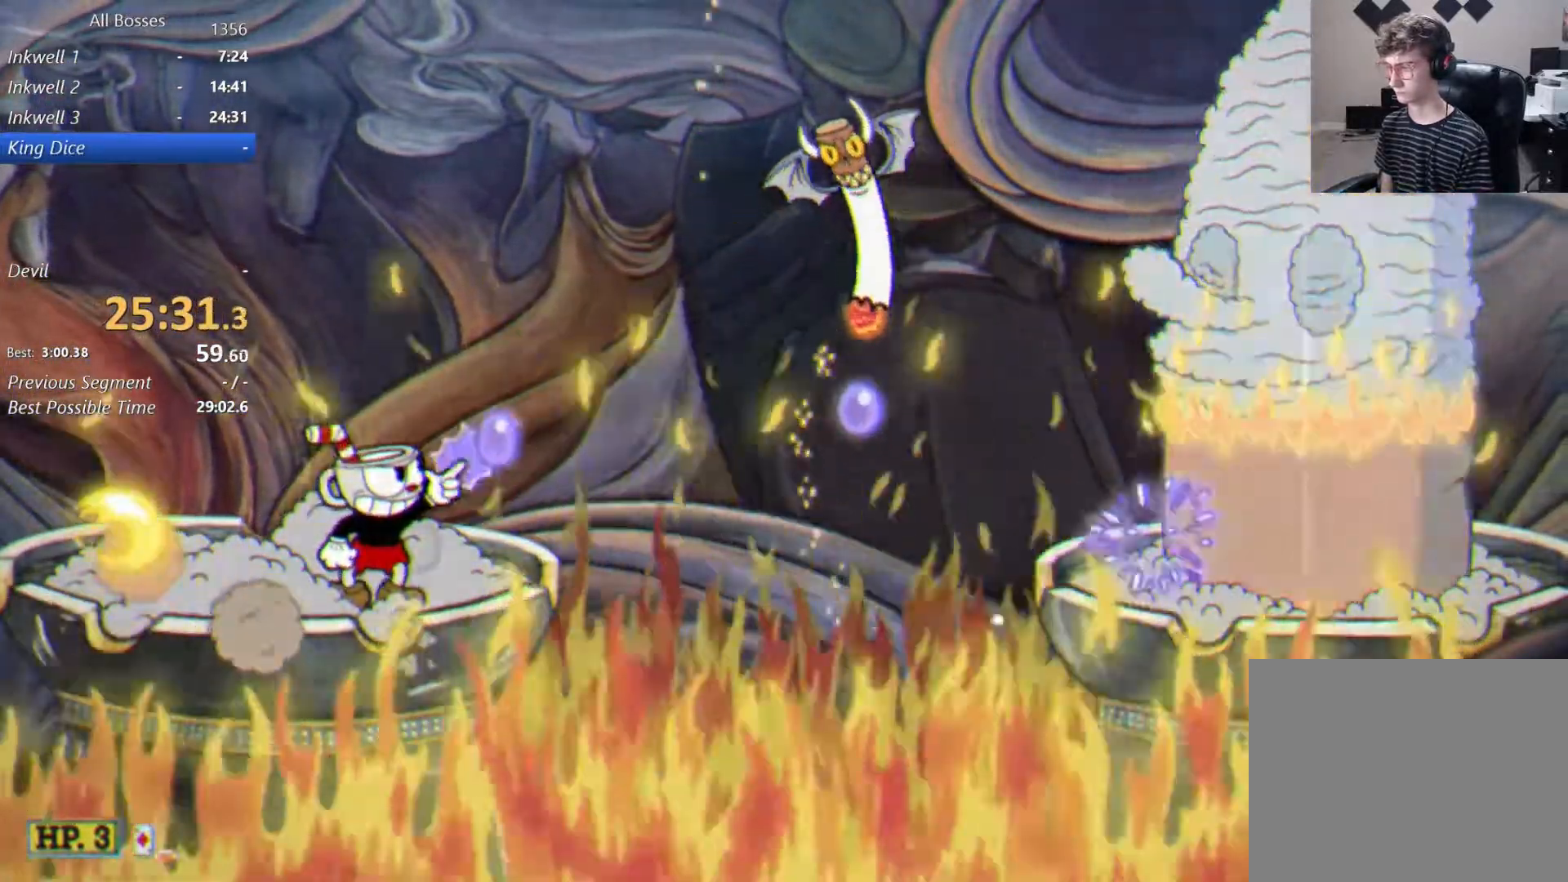
{"buttons": ["L2"], "left_stick": "up", "right_stick": "center", "events": [[67, "left_stick", "up"], [100, "A", "down"], [233, "A", "up"]]}
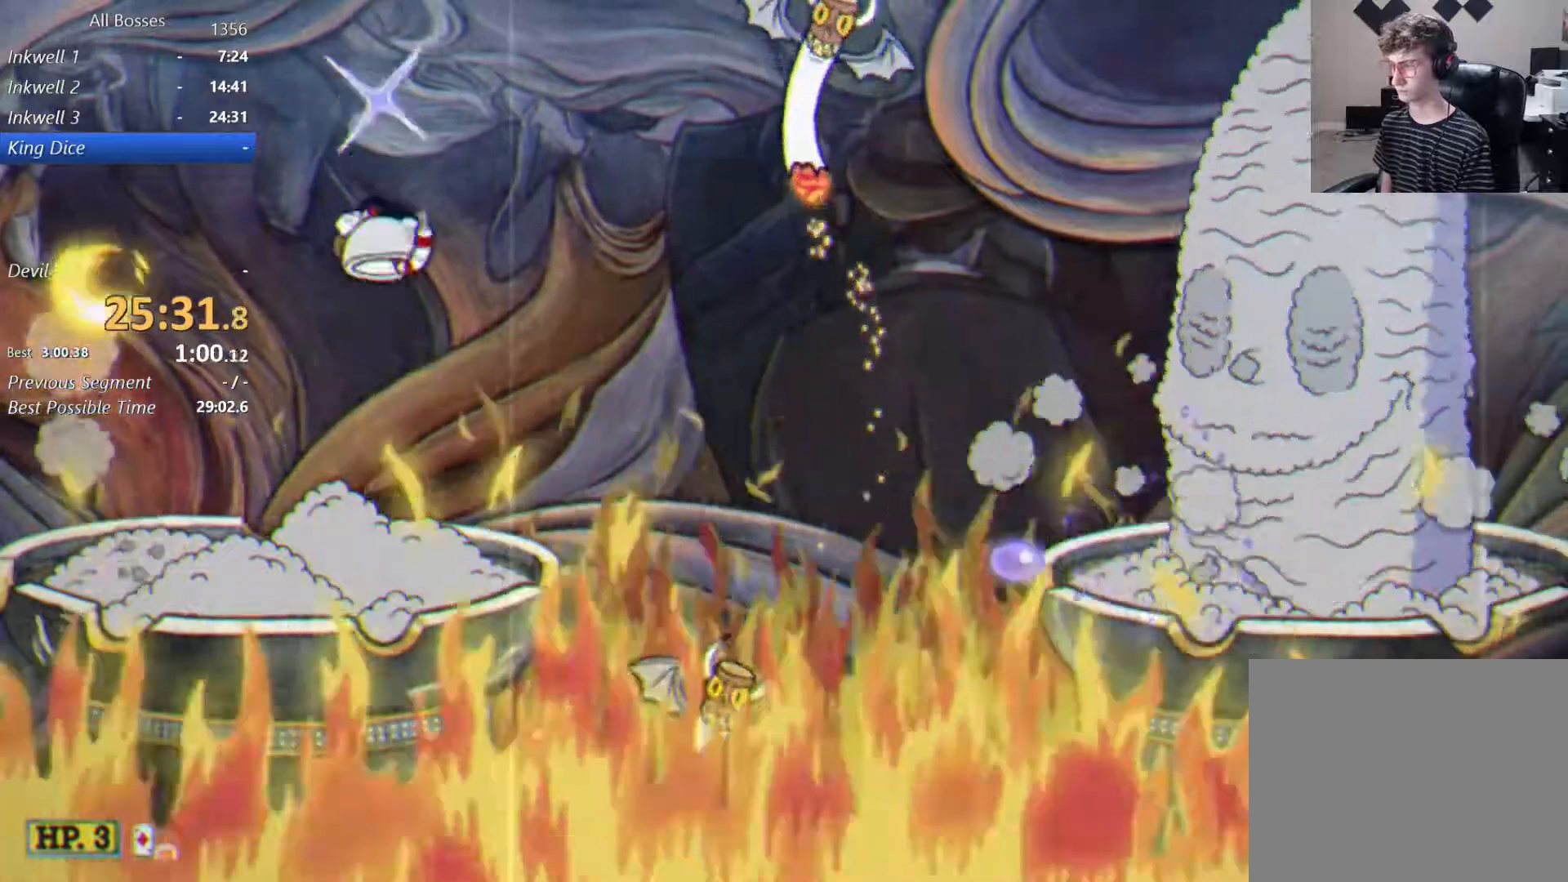
{"buttons": ["L2"], "left_stick": "up", "right_stick": "center", "events": [[267, "A", "down"], [267, "L2", "up"], [433, "A", "up"], [433, "L2", "down"]]}
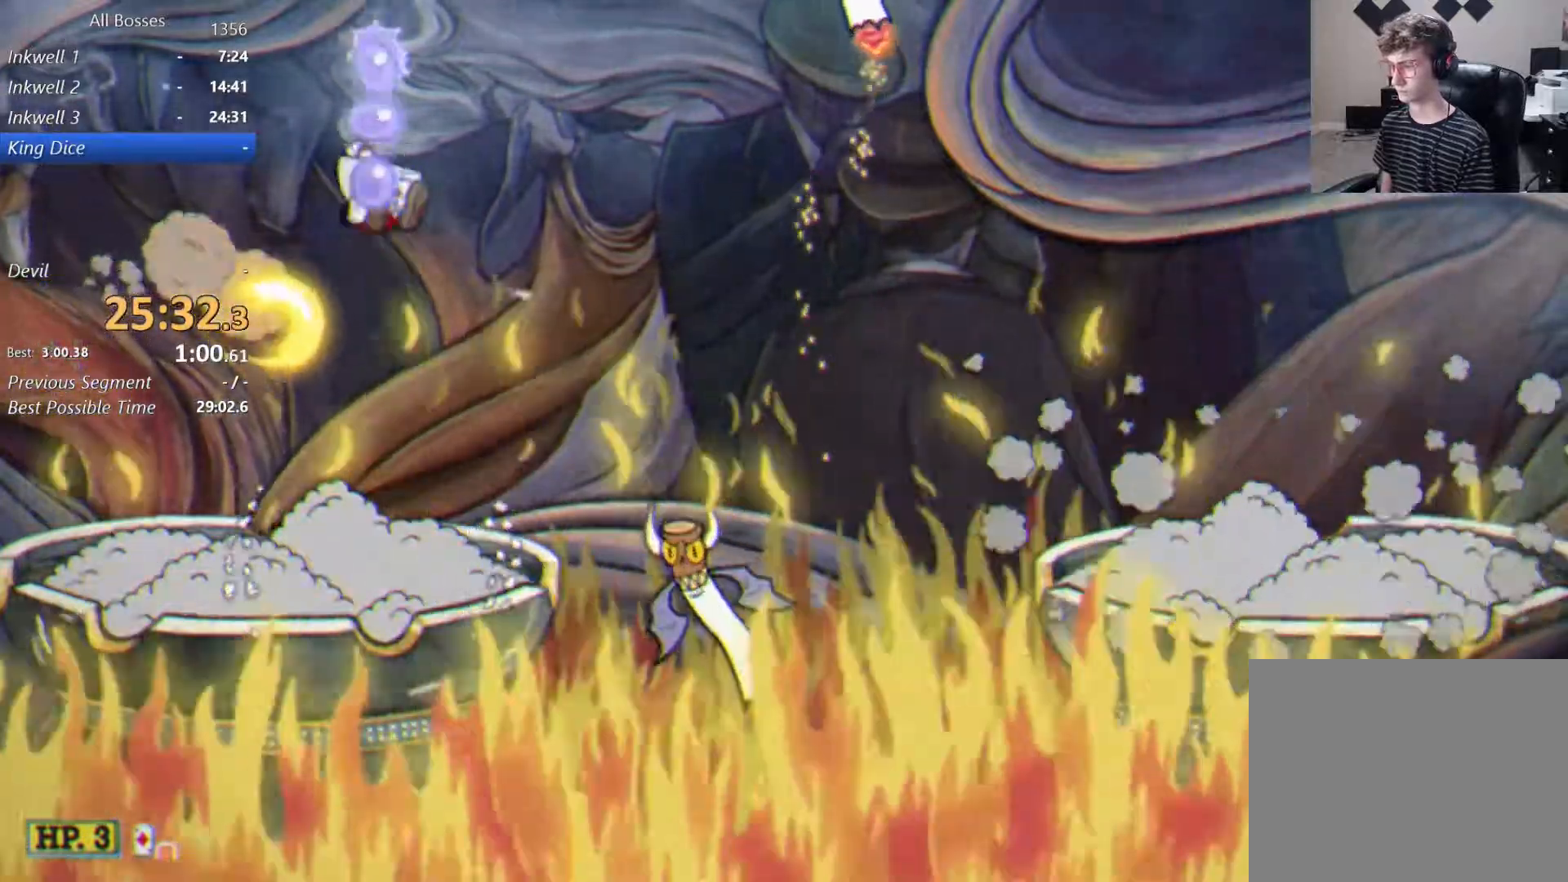
{"buttons": ["A"], "left_stick": "up", "right_stick": "center", "events": [[400, "L2", "up"], [433, "A", "down"]]}
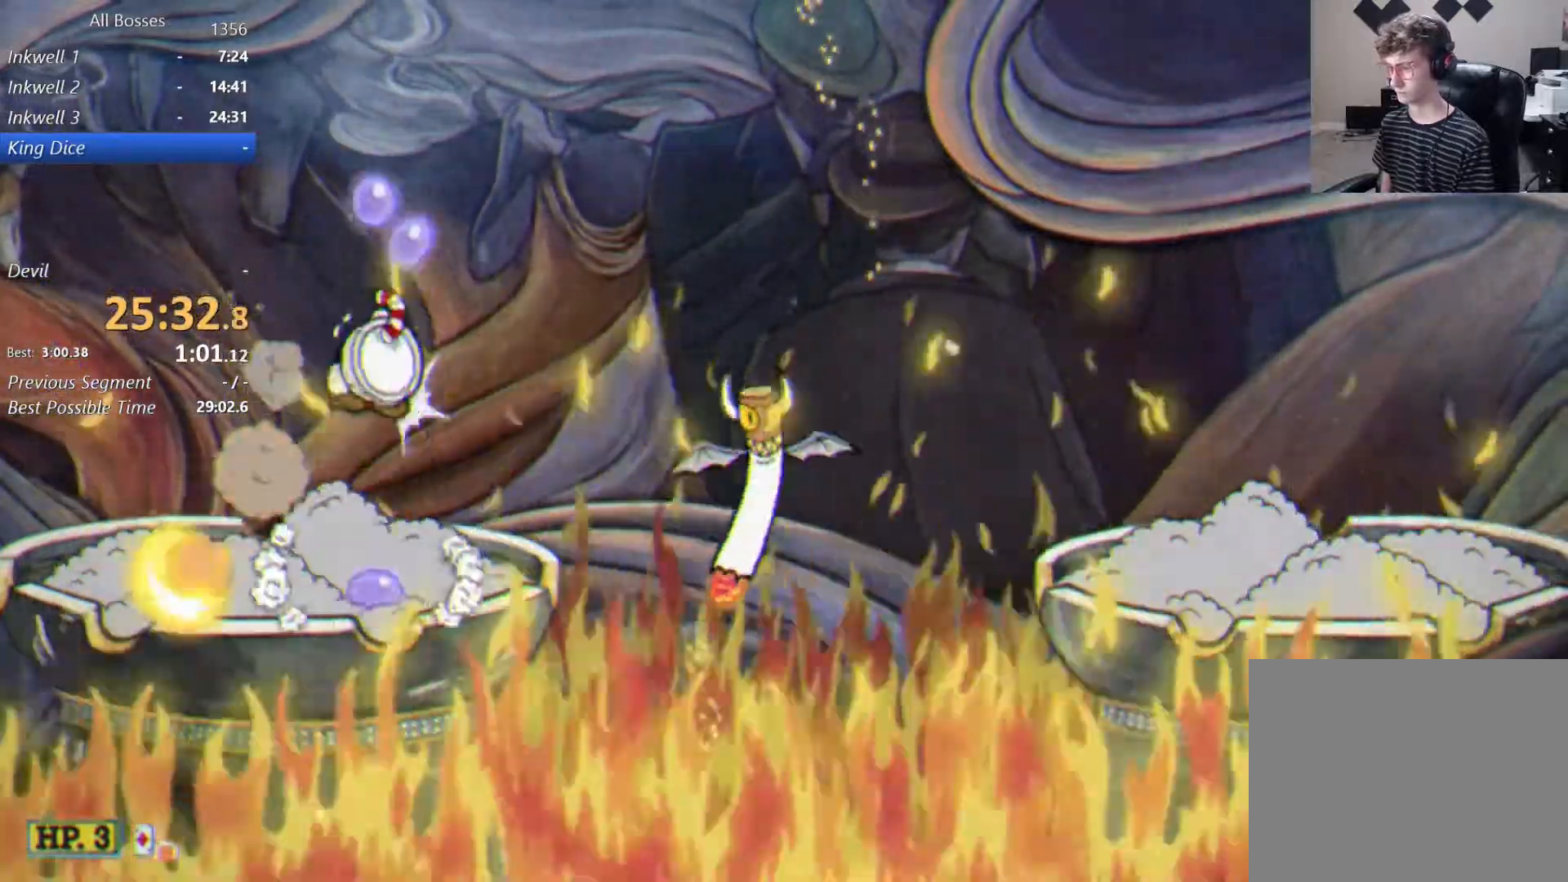
{"buttons": ["L2"], "left_stick": "up", "right_stick": "center", "events": [[100, "L2", "down"], [133, "A", "up"]]}
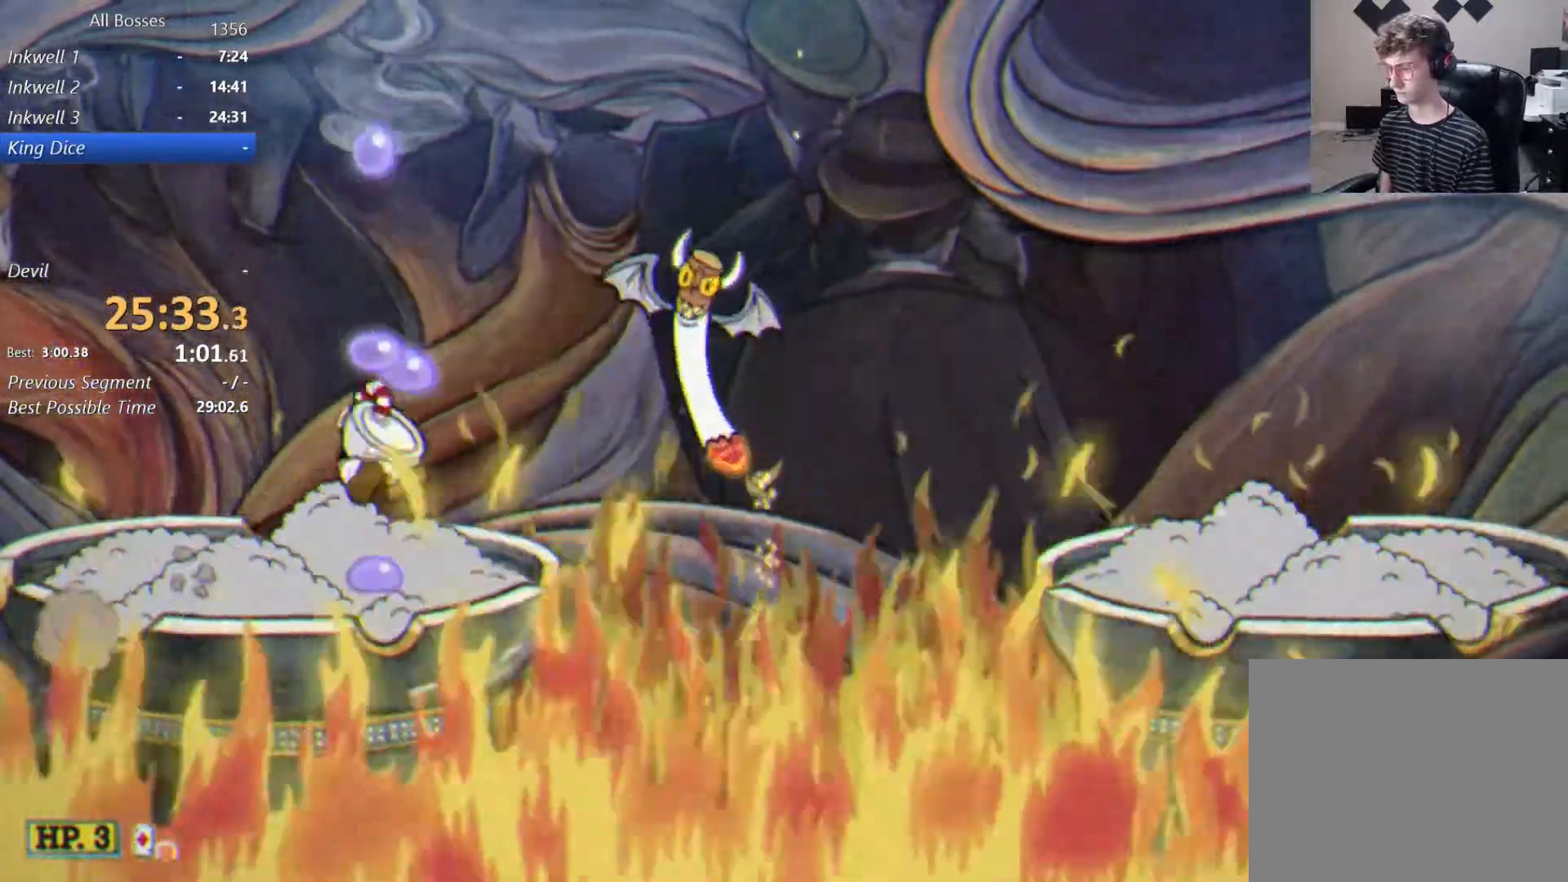
{"buttons": ["L2"], "left_stick": "up", "right_stick": "center", "events": [[100, "A", "down"], [100, "L2", "up"], [233, "A", "up"], [233, "L2", "down"]]}
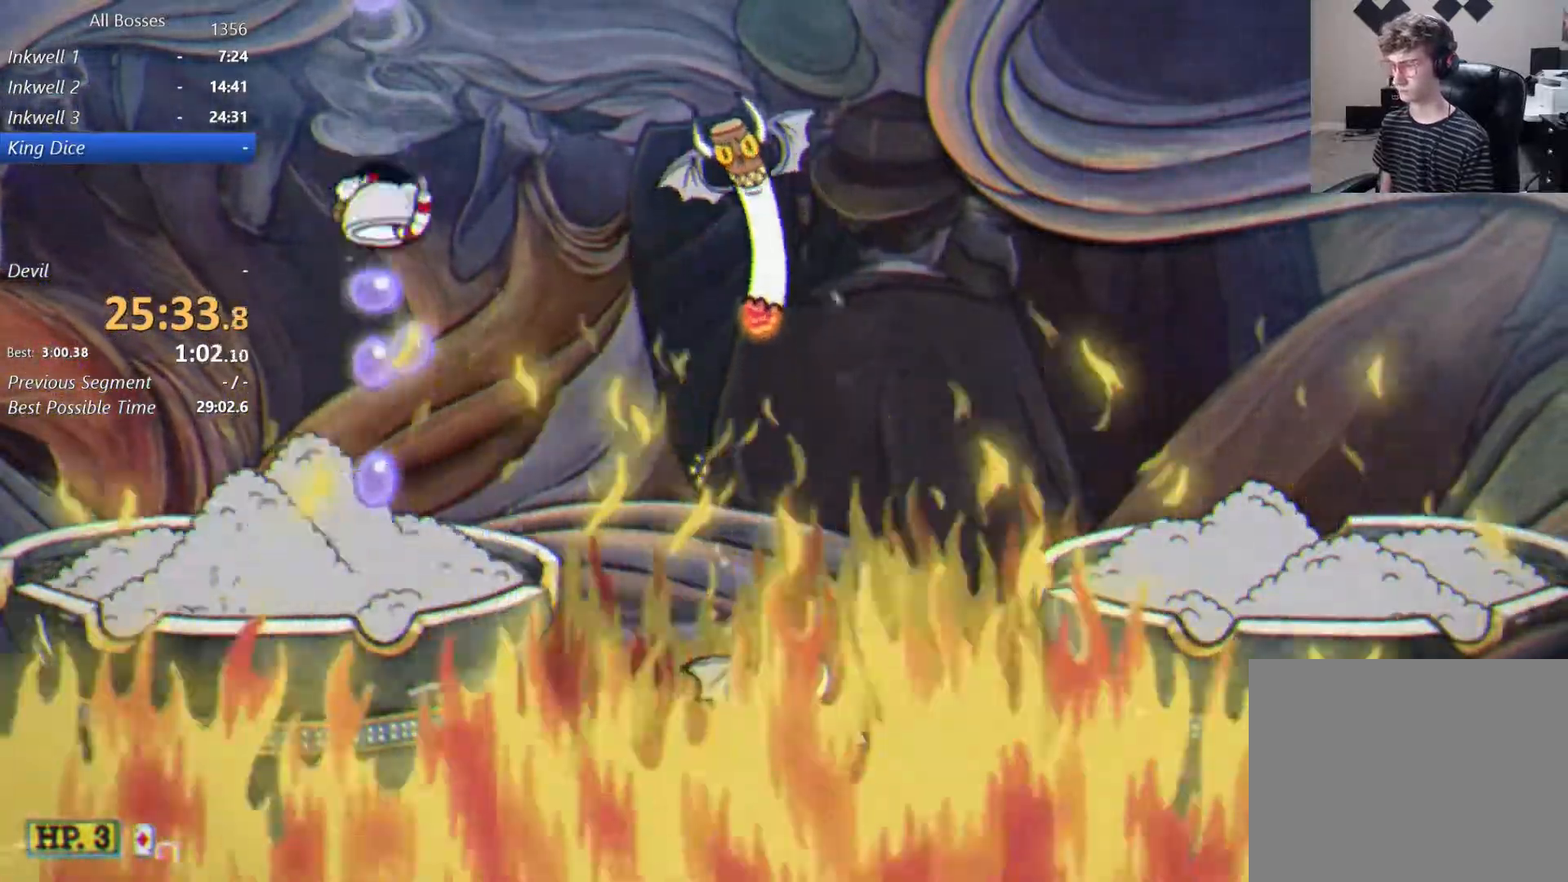
{"buttons": ["L2"], "left_stick": "up-left", "right_stick": "center", "events": [[167, "left_stick", "up-left"], [233, "B", "down"], [300, "B", "up"]]}
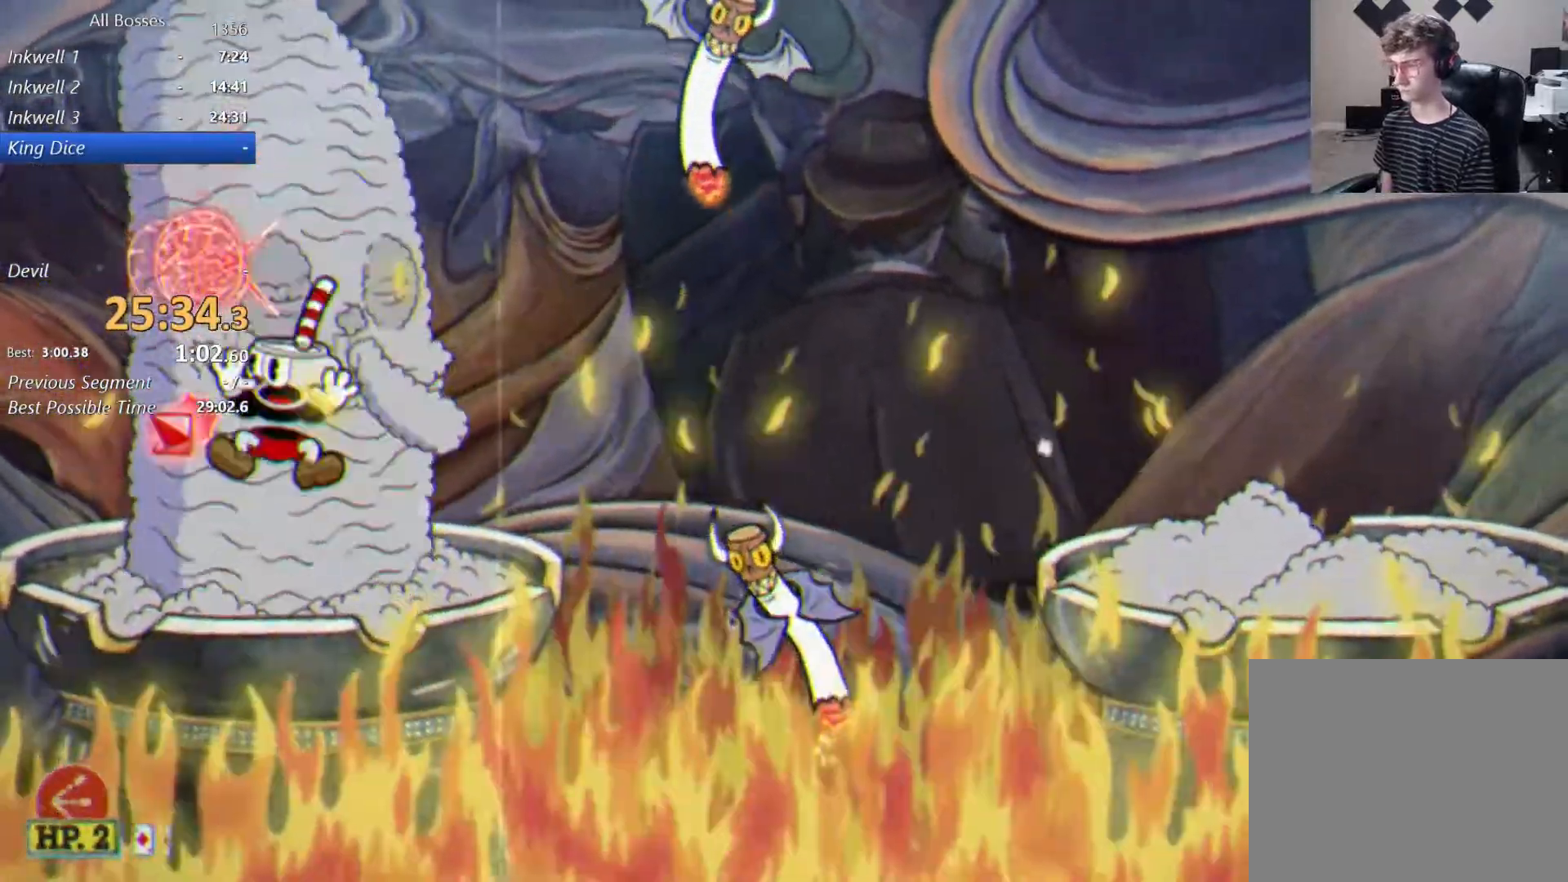
{"buttons": ["L2"], "left_stick": "up-right", "right_stick": "center", "events": [[500, "left_stick", "up-right"]]}
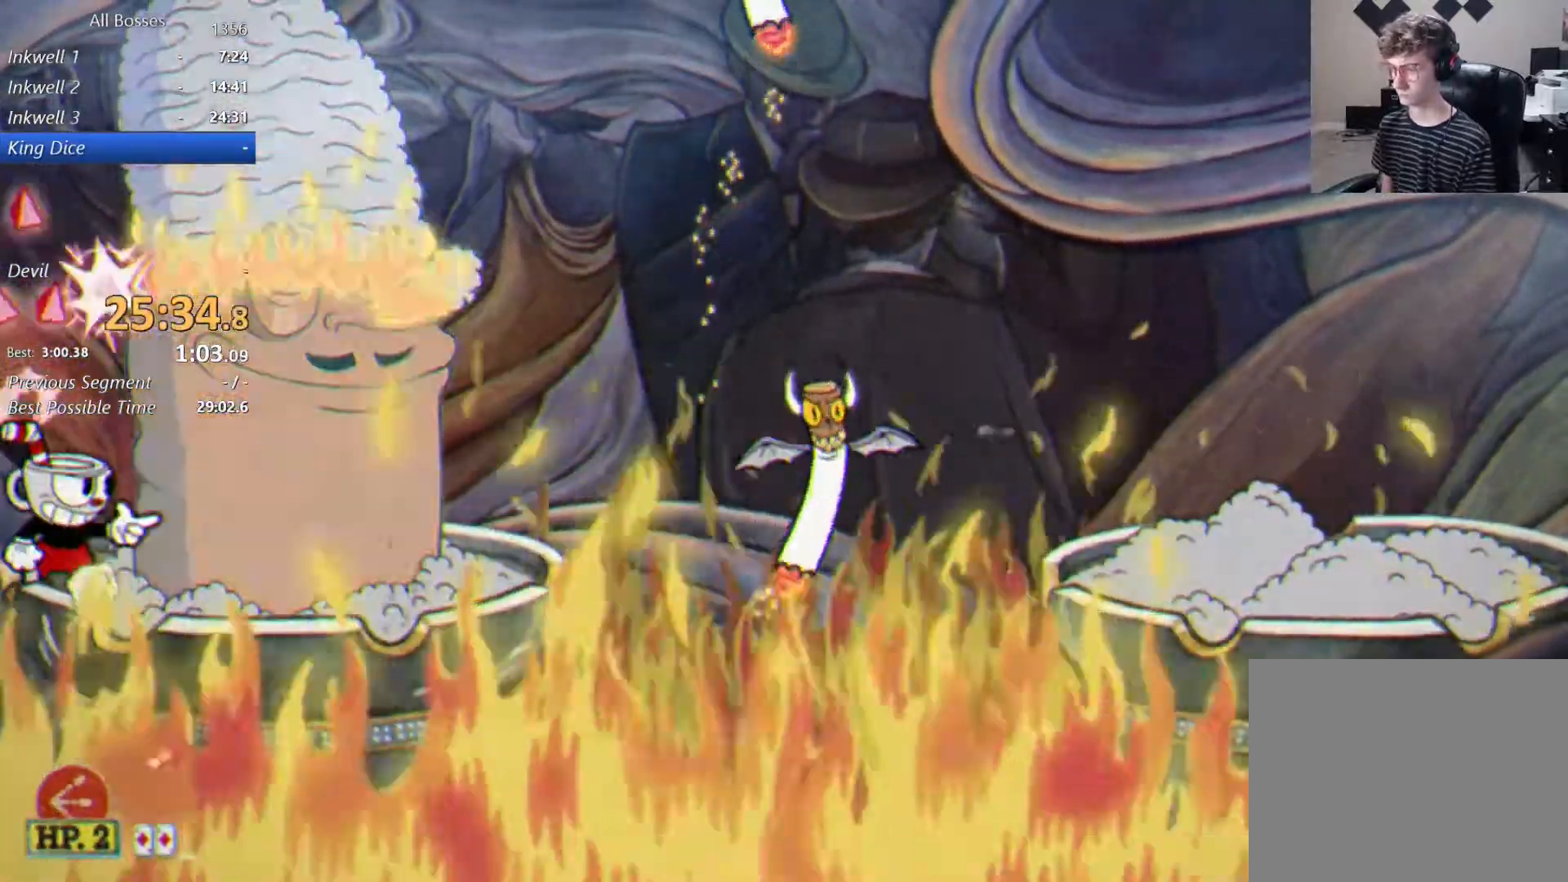
{"buttons": ["B", "L2"], "left_stick": "center", "right_stick": "center", "events": [[33, "left_stick", "center"], [333, "B", "down"], [400, "B", "up"], [467, "B", "down"]]}
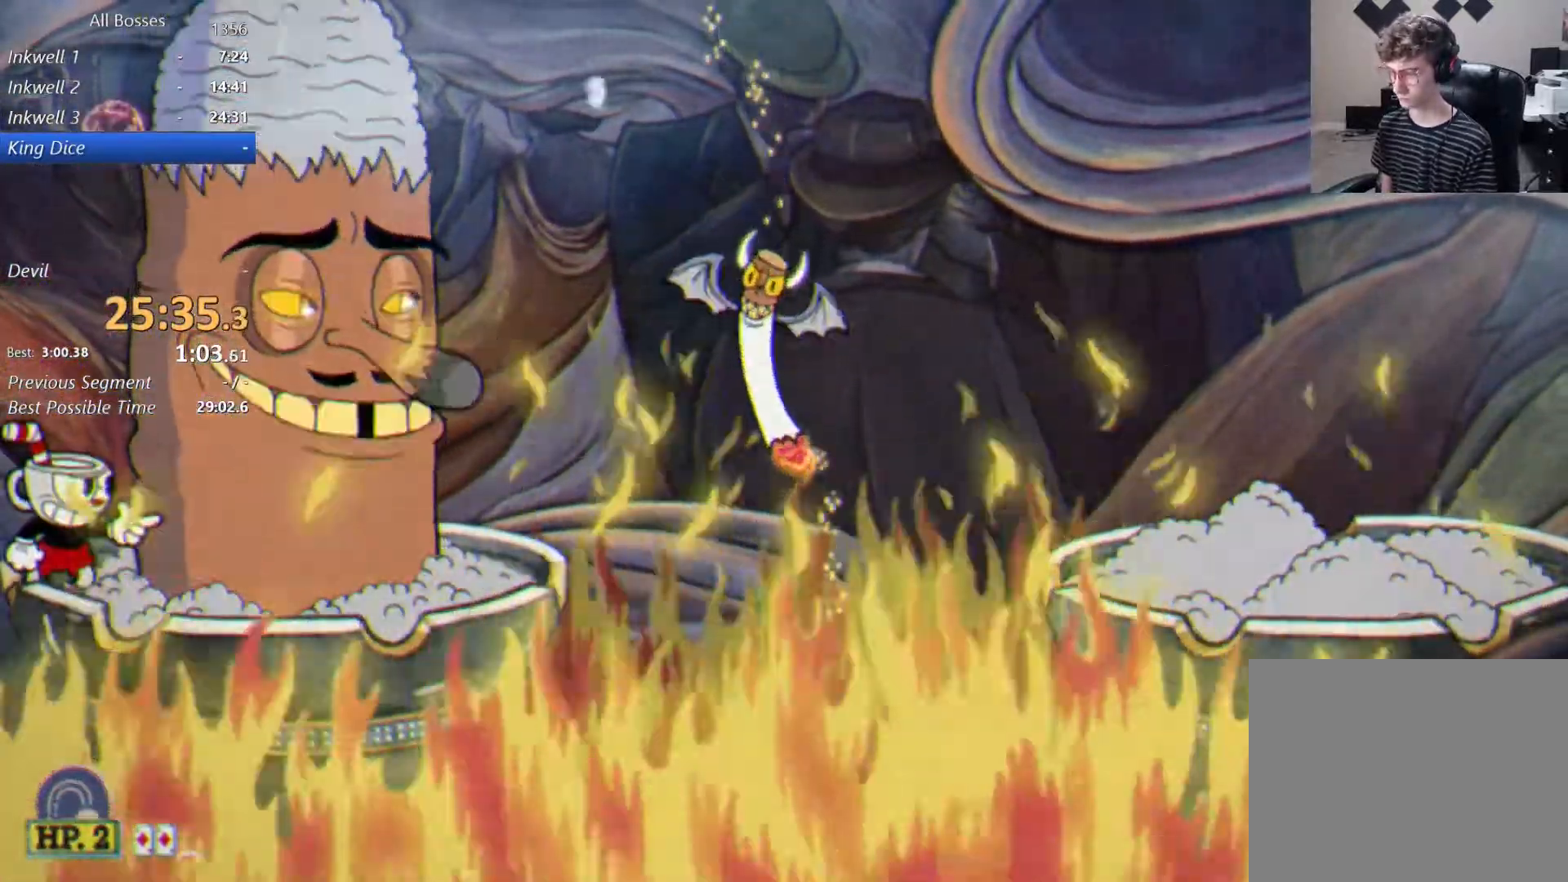
{"buttons": ["L2"], "left_stick": "center", "right_stick": "center", "events": [[33, "B", "up"], [300, "B", "down"], [367, "B", "up"], [433, "B", "down"], [500, "B", "up"]]}
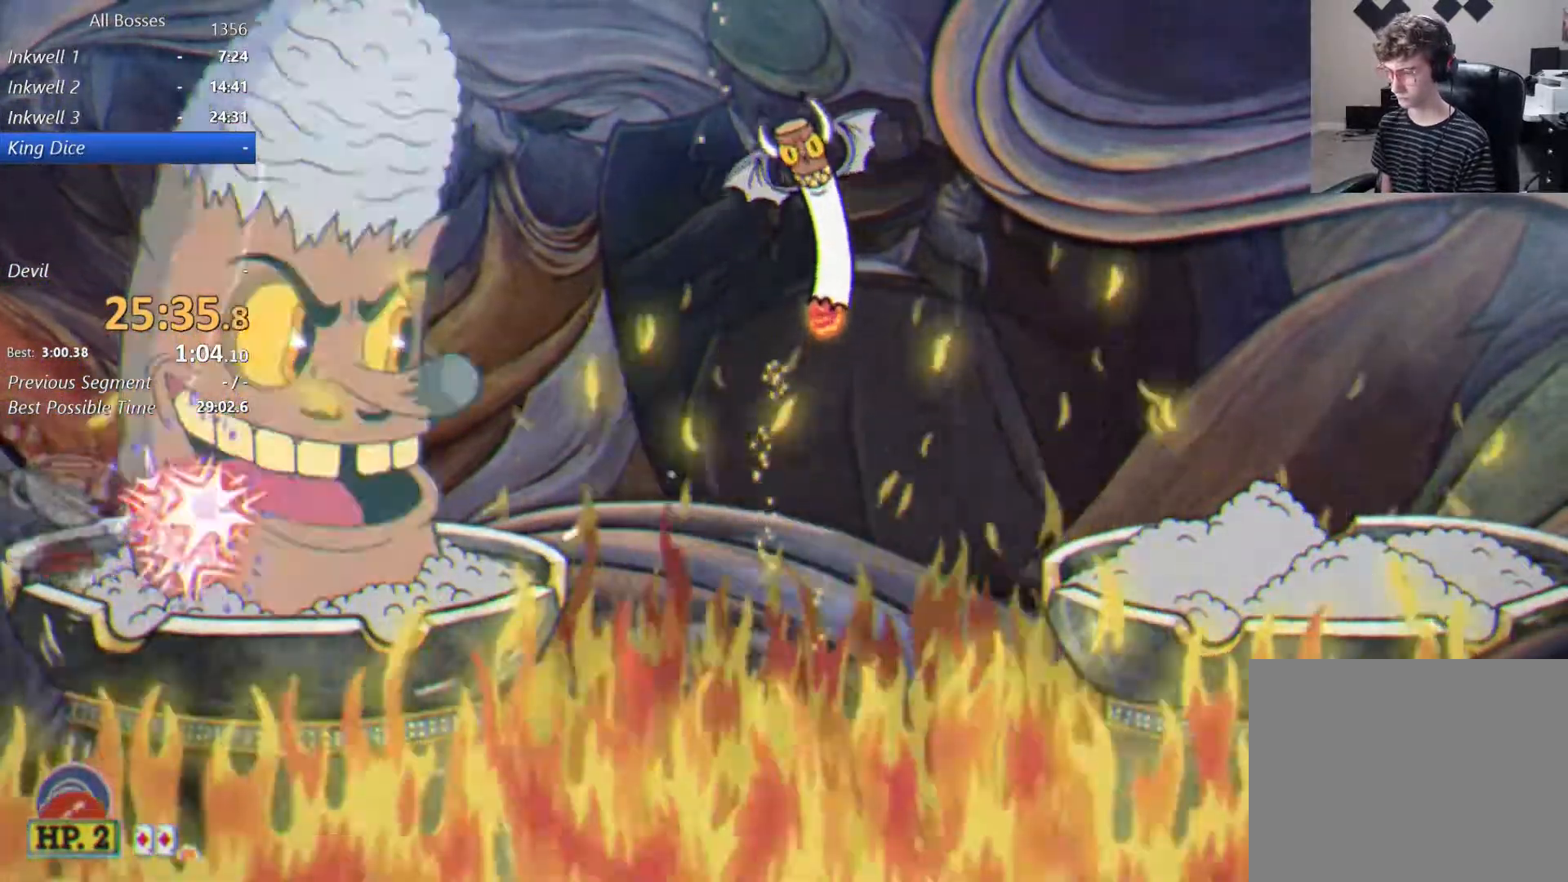
{"buttons": ["L2"], "left_stick": "down", "right_stick": "center", "events": [[367, "left_stick", "down"]]}
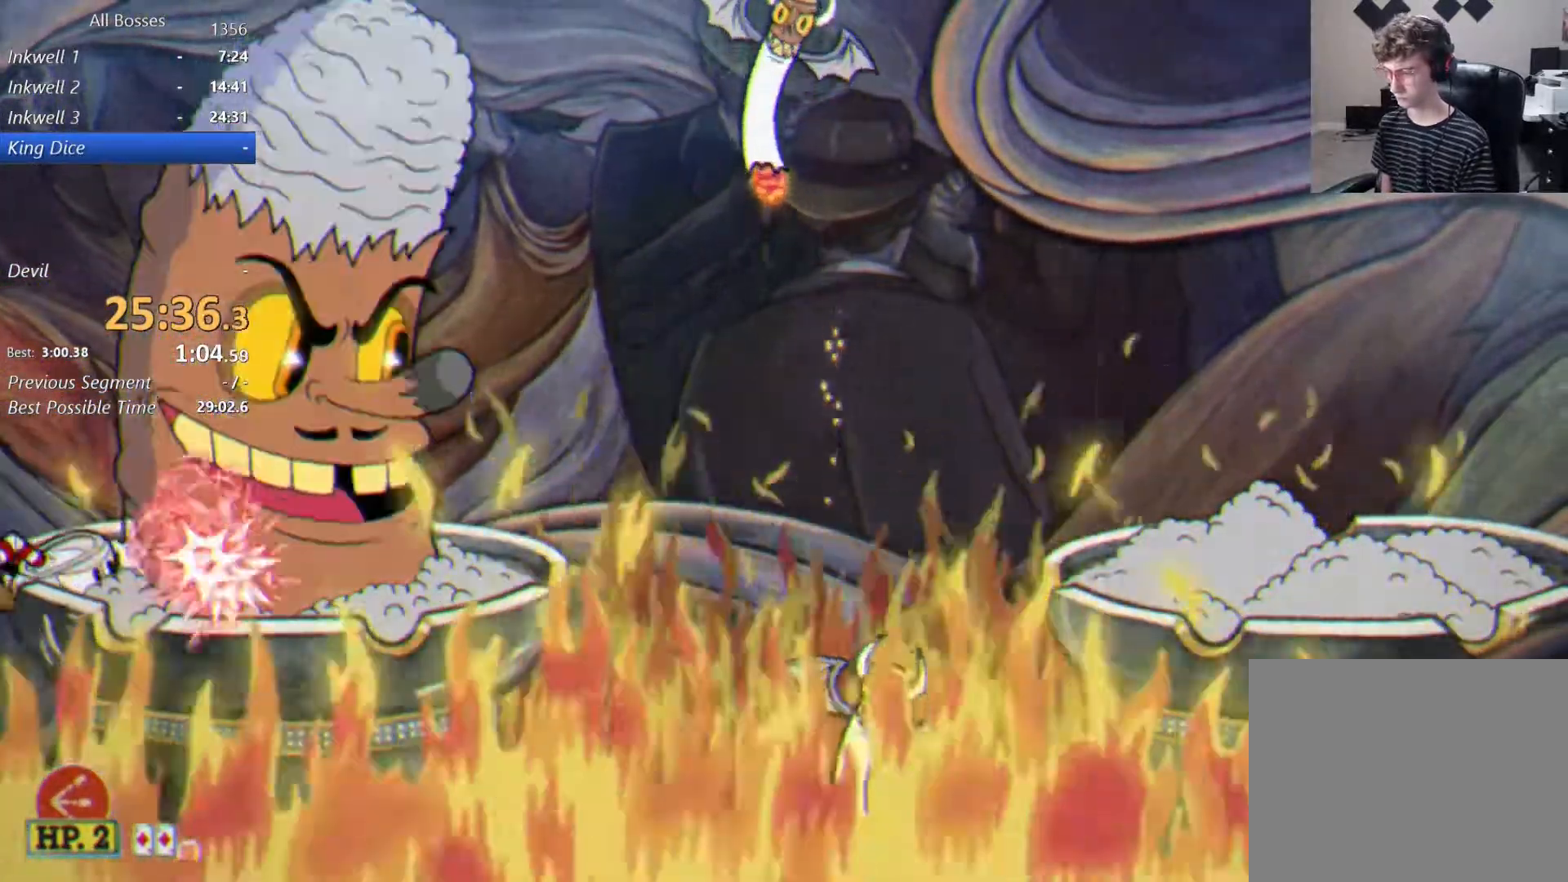
{"buttons": ["L2"], "left_stick": "down", "right_stick": "center", "events": []}
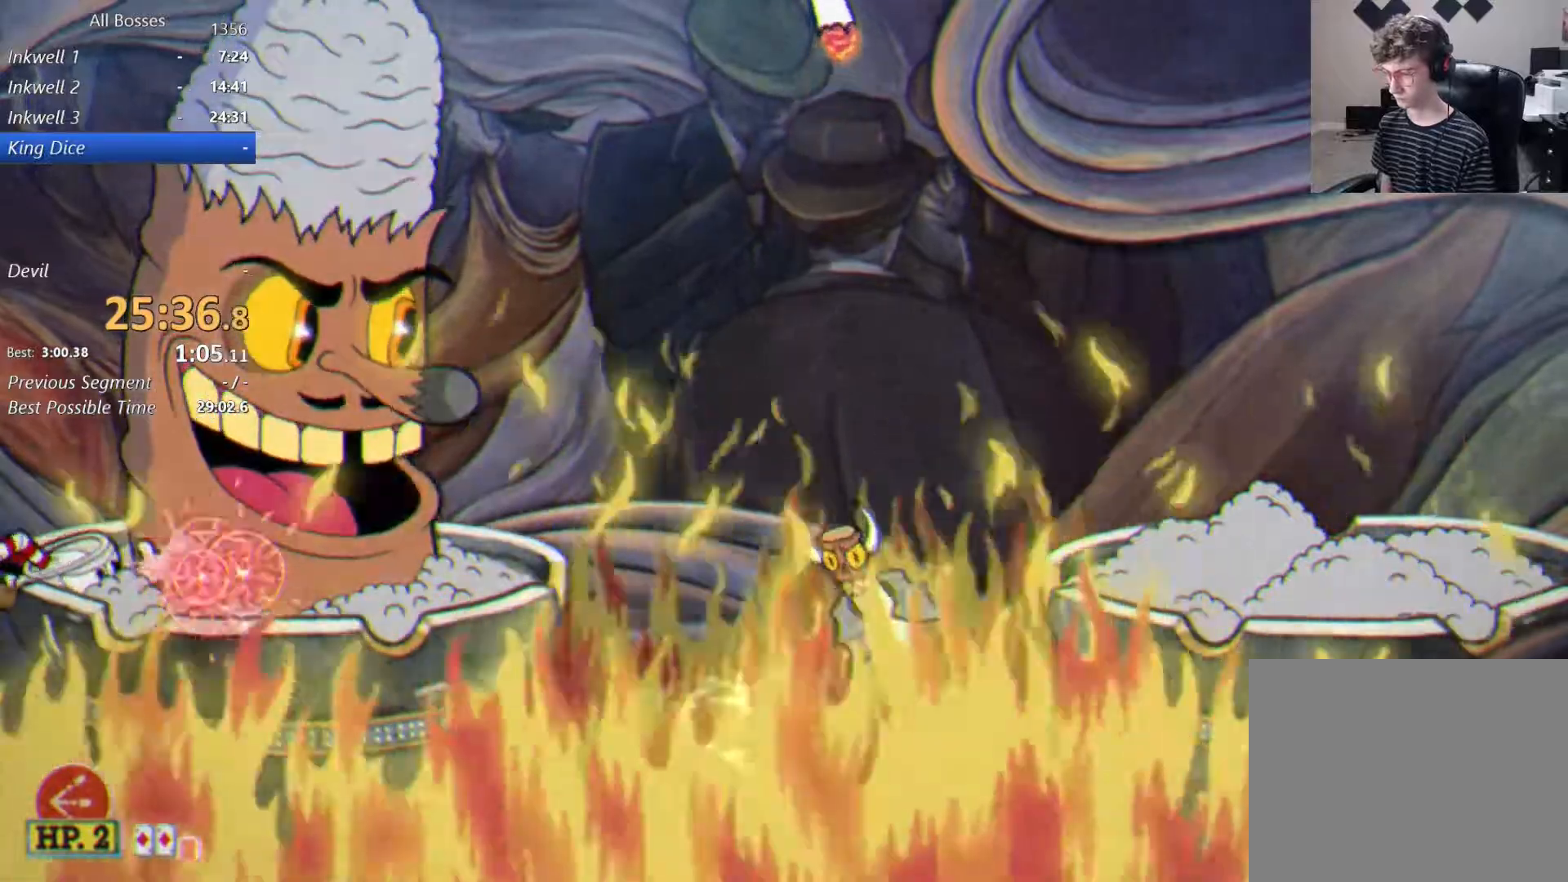
{"buttons": ["L2"], "left_stick": "down", "right_stick": "center", "events": []}
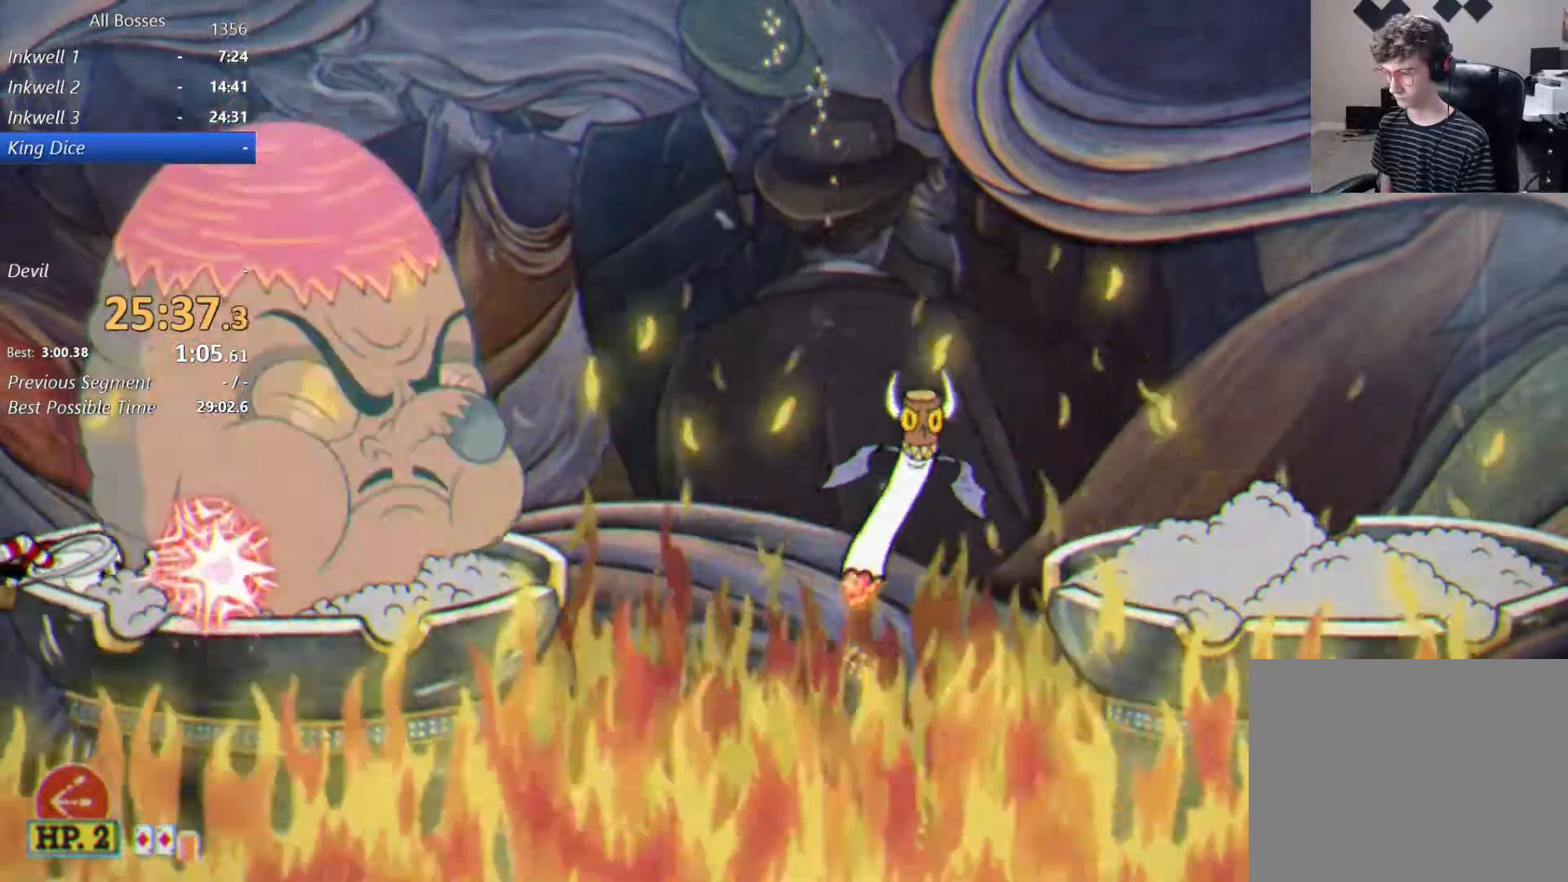
{"buttons": ["L2"], "left_stick": "down", "right_stick": "center", "events": []}
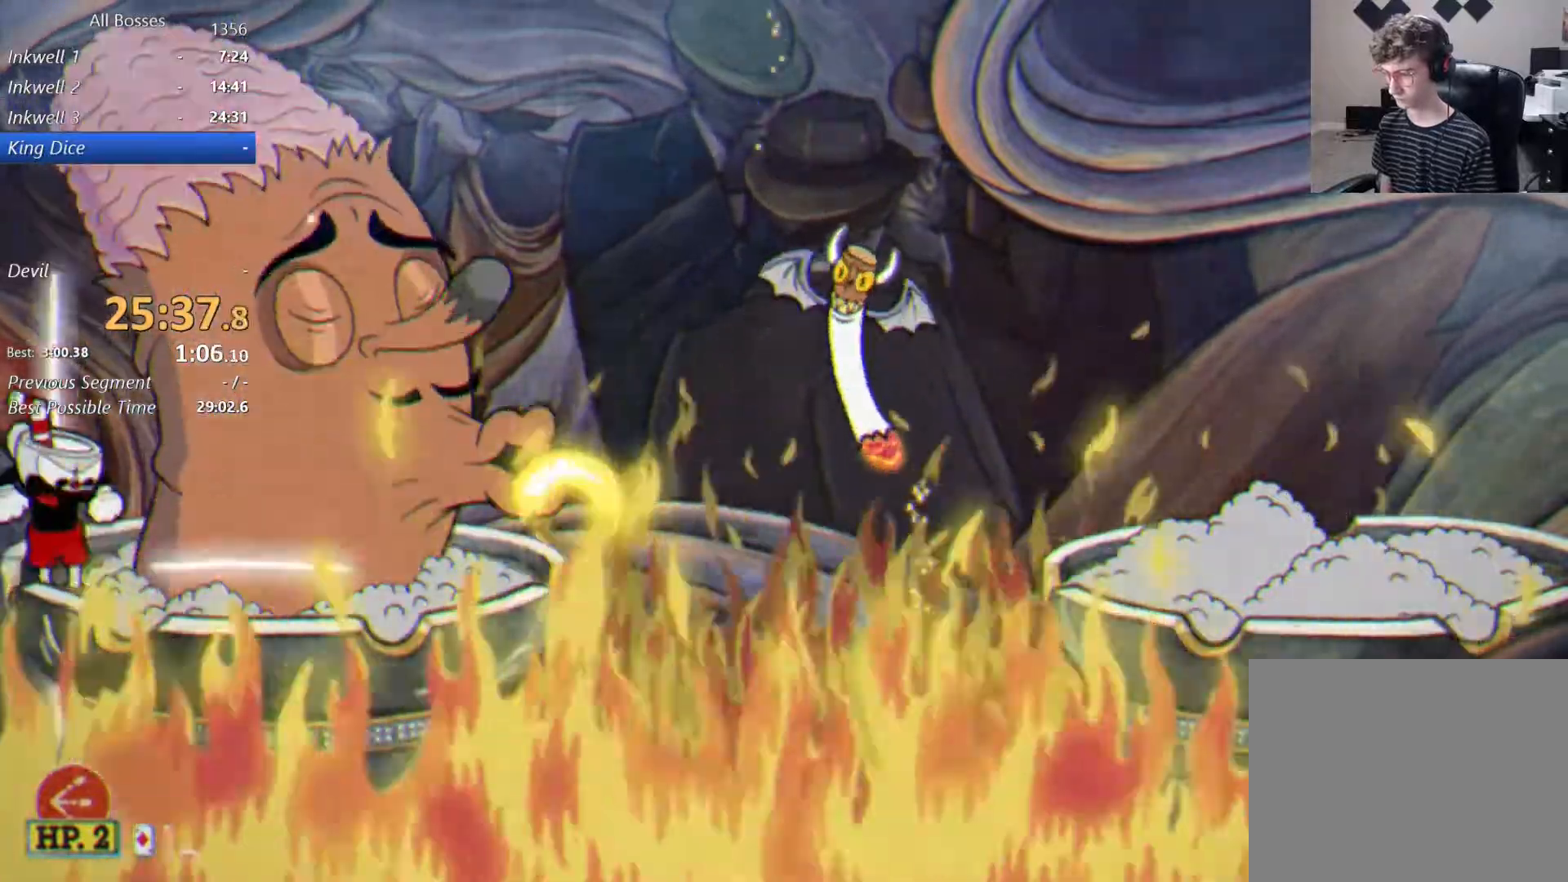
{"buttons": ["L2"], "left_stick": "down", "right_stick": "center", "events": [[33, "B", "down"], [167, "B", "up"]]}
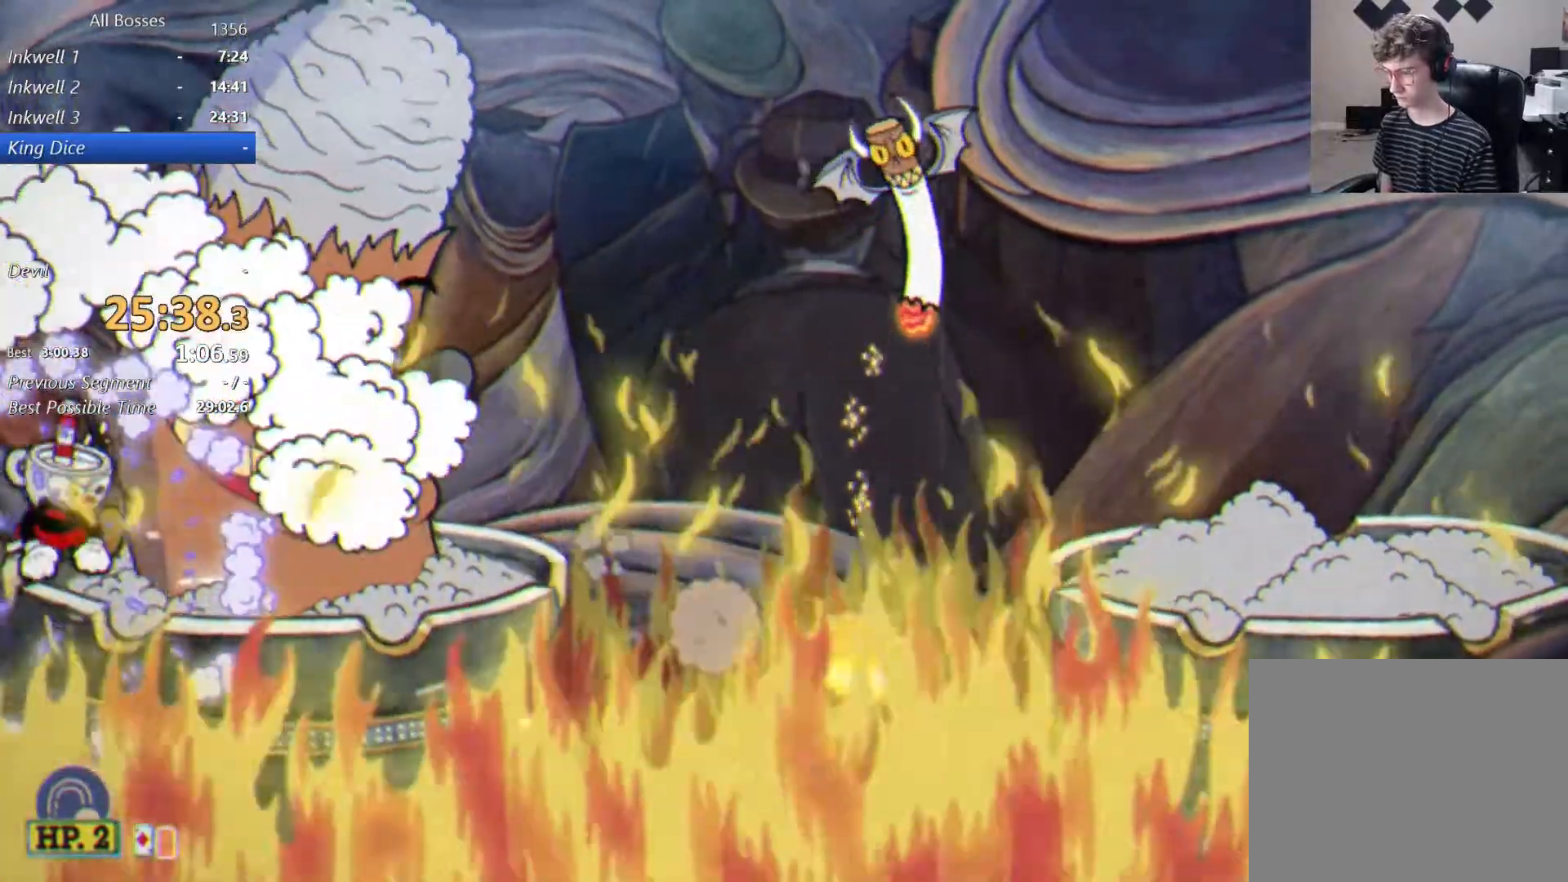
{"buttons": ["L2"], "left_stick": "down", "right_stick": "center", "events": []}
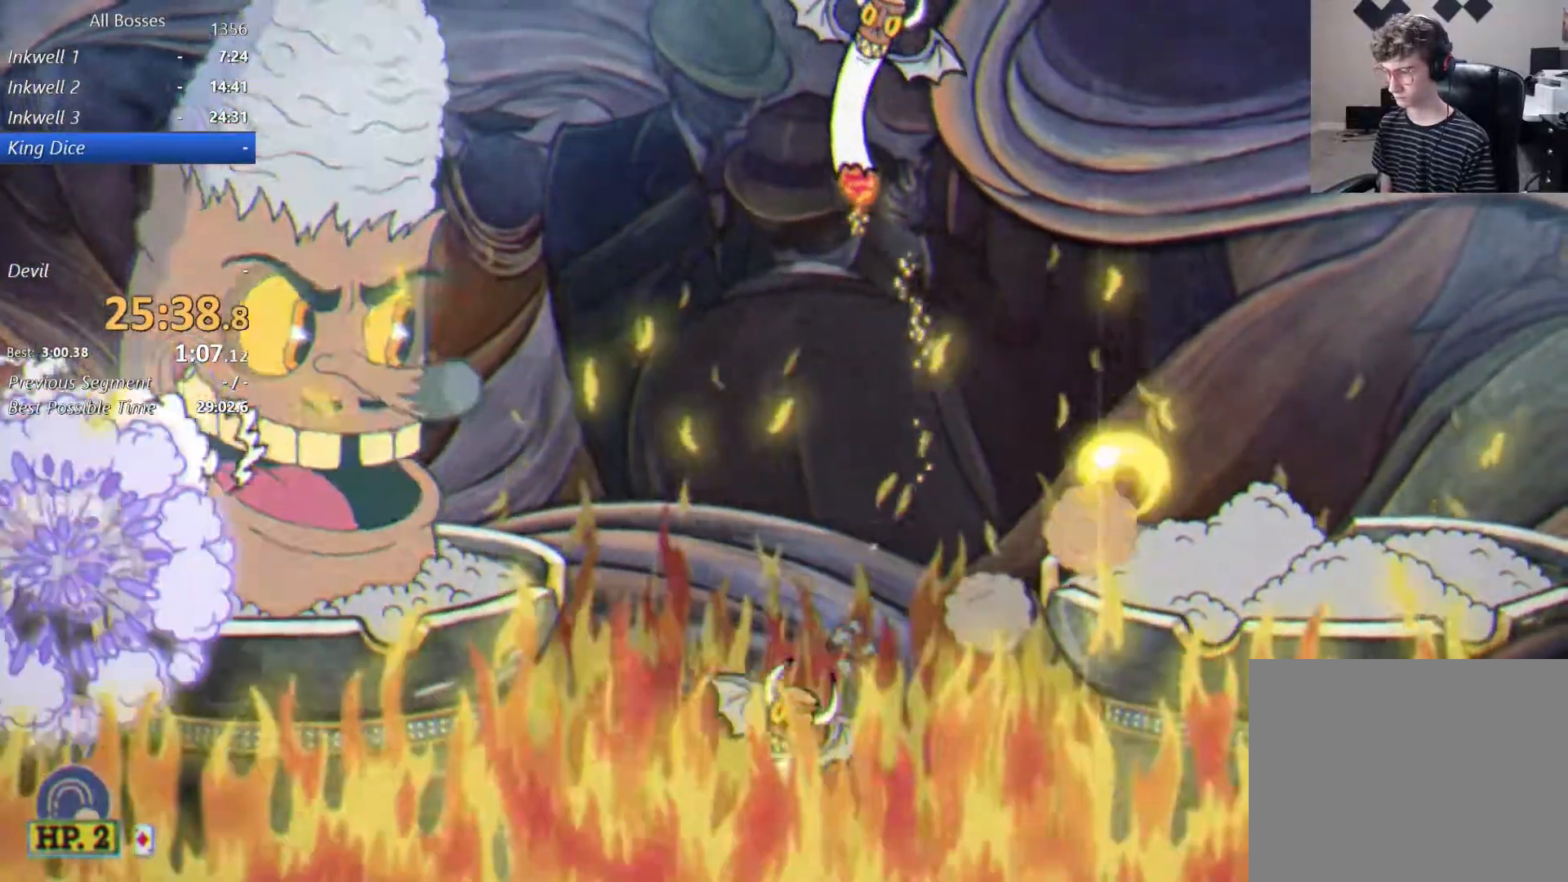
{"buttons": ["L2"], "left_stick": "down", "right_stick": "center", "events": []}
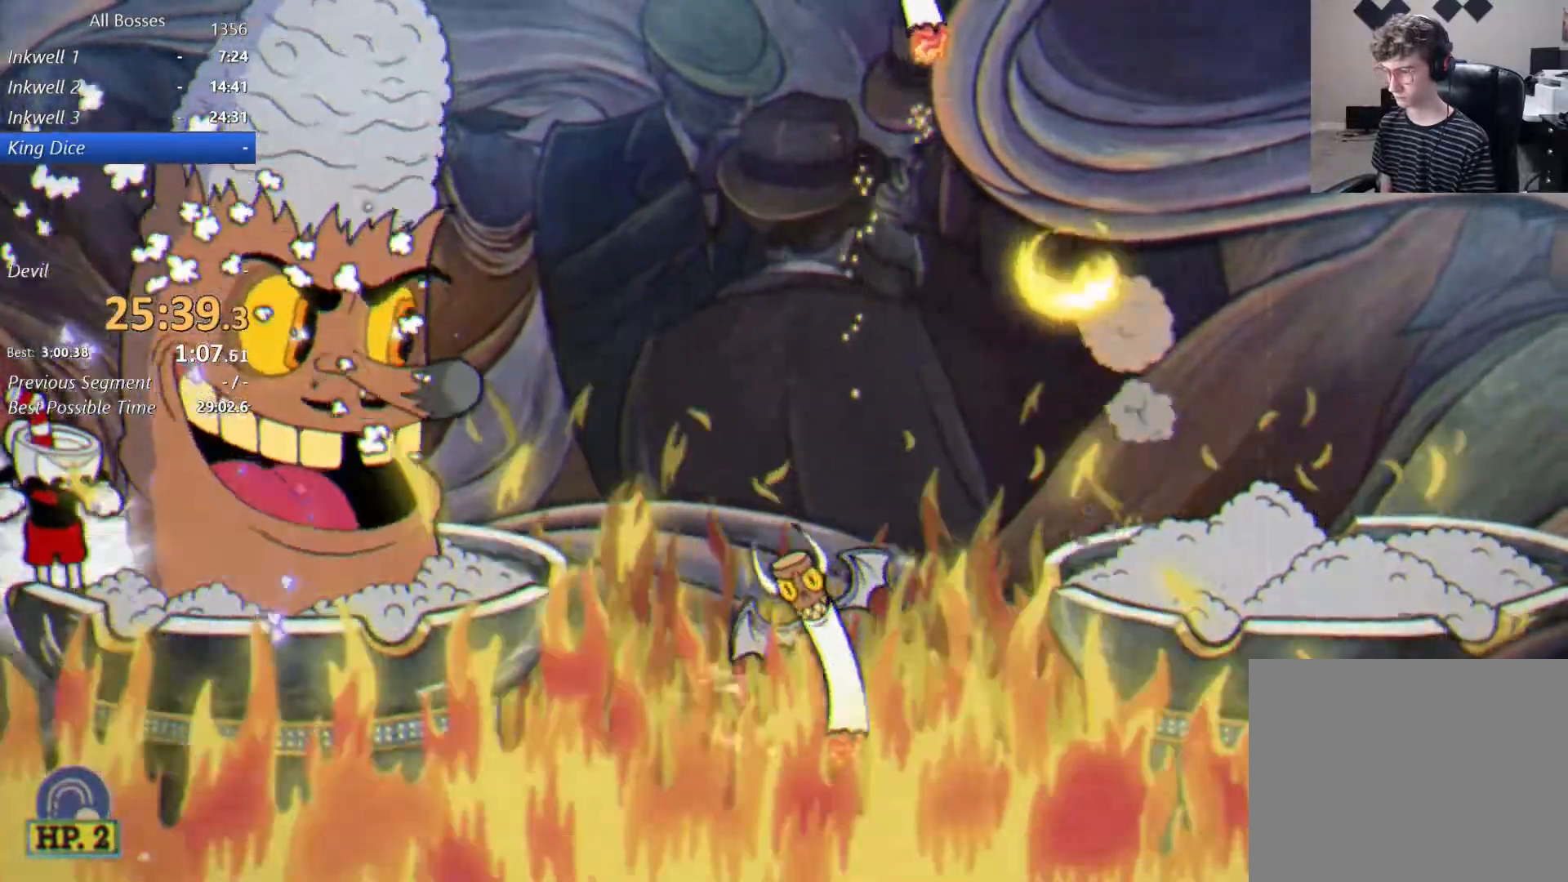
{"buttons": ["L2"], "left_stick": "down", "right_stick": "center", "events": []}
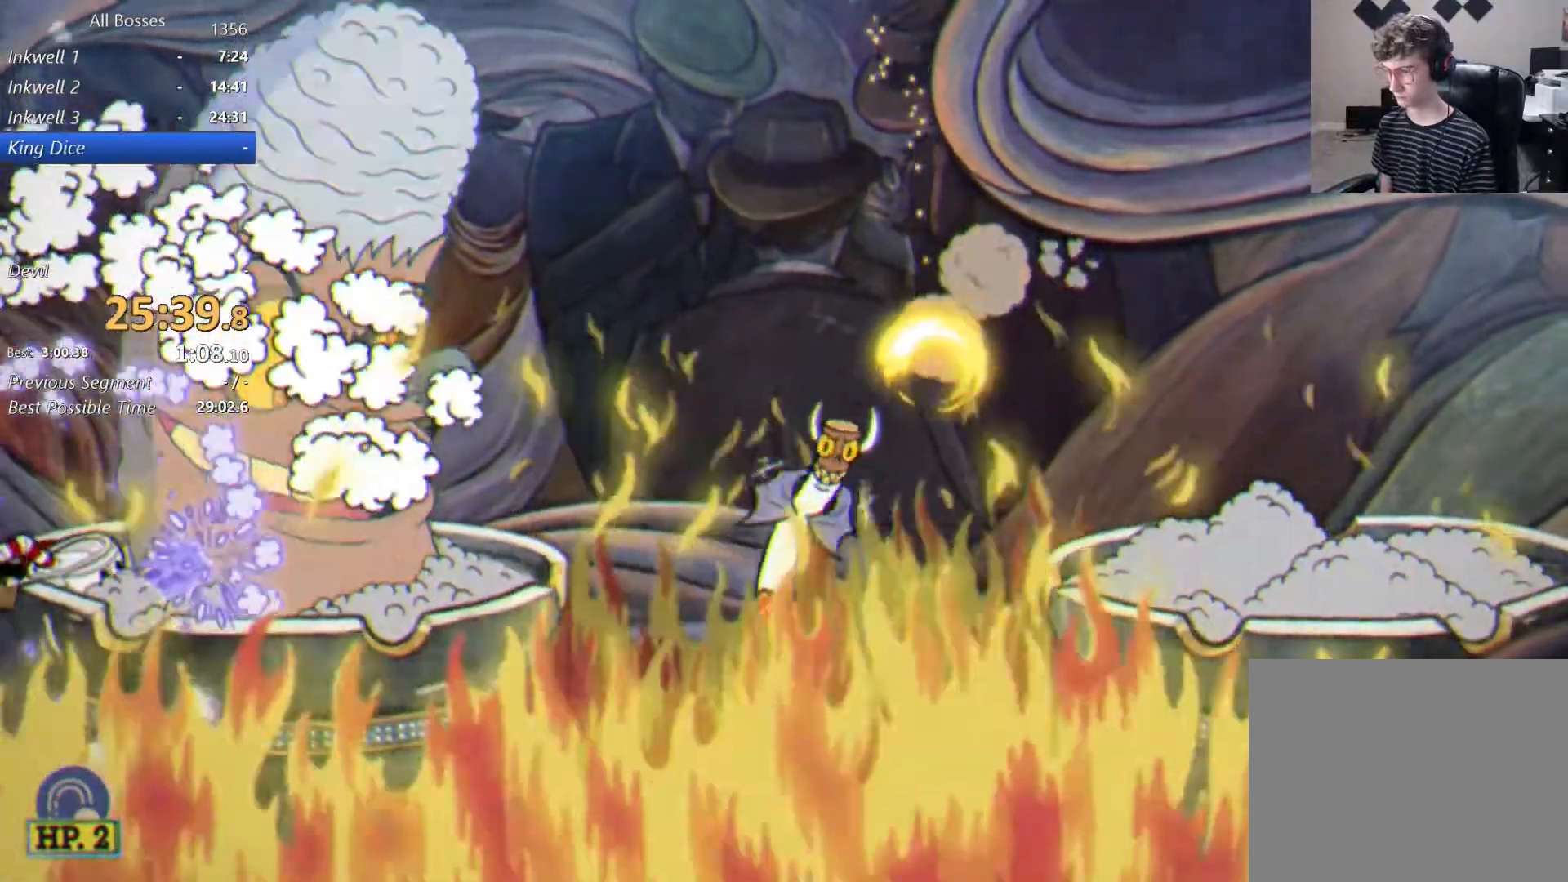
{"buttons": ["L2"], "left_stick": "down", "right_stick": "center", "events": [[33, "B", "down"], [100, "B", "up"]]}
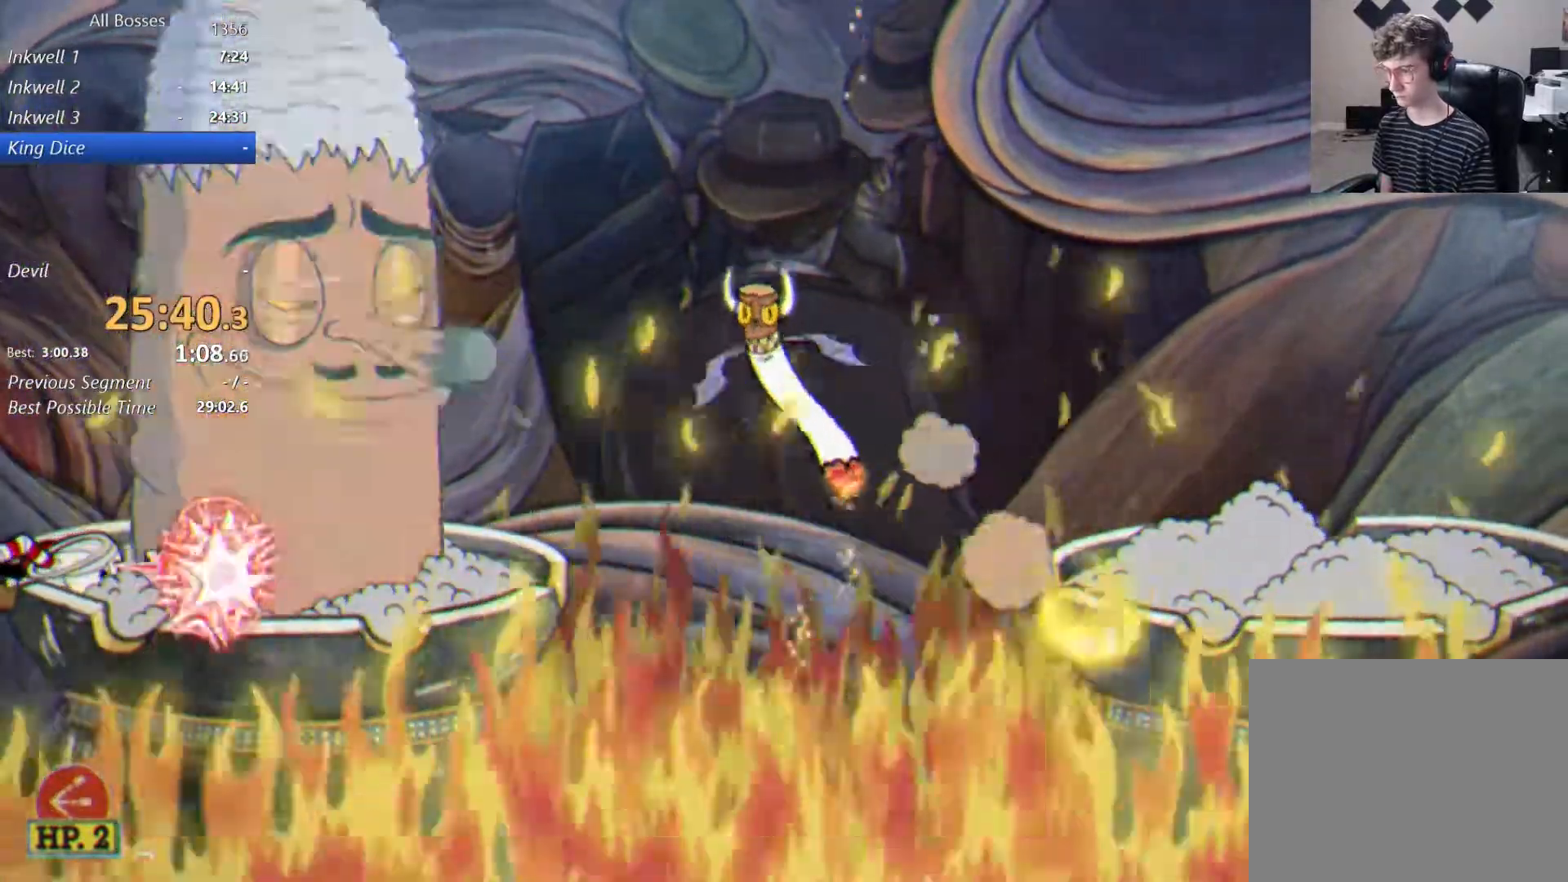
{"buttons": ["L2"], "left_stick": "down", "right_stick": "center", "events": []}
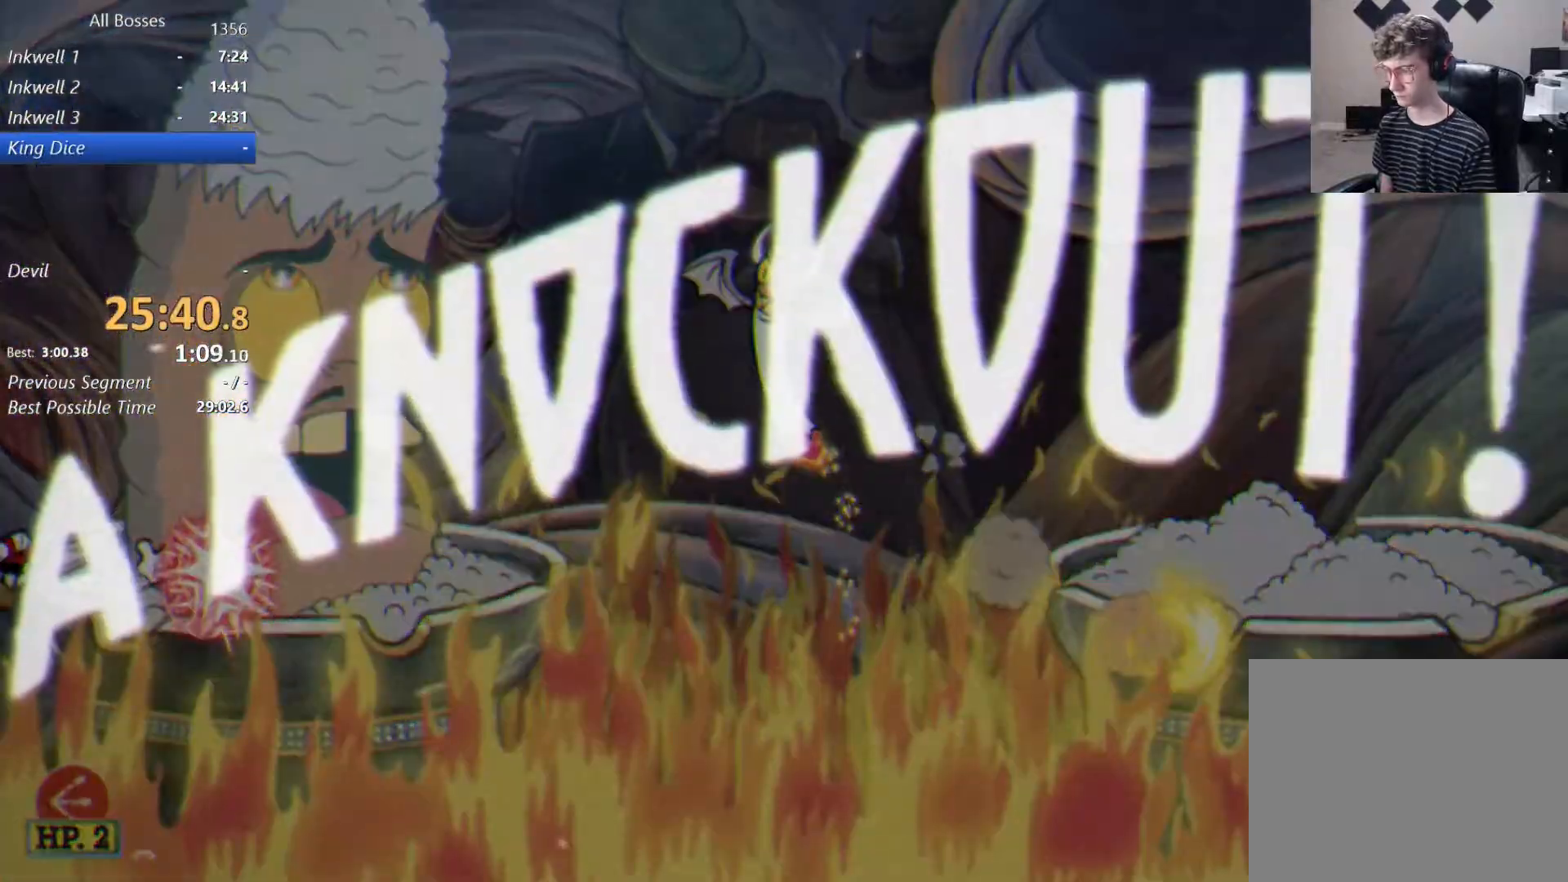
{"buttons": ["L2"], "left_stick": "center", "right_stick": "center", "events": [[233, "left_stick", "center"]]}
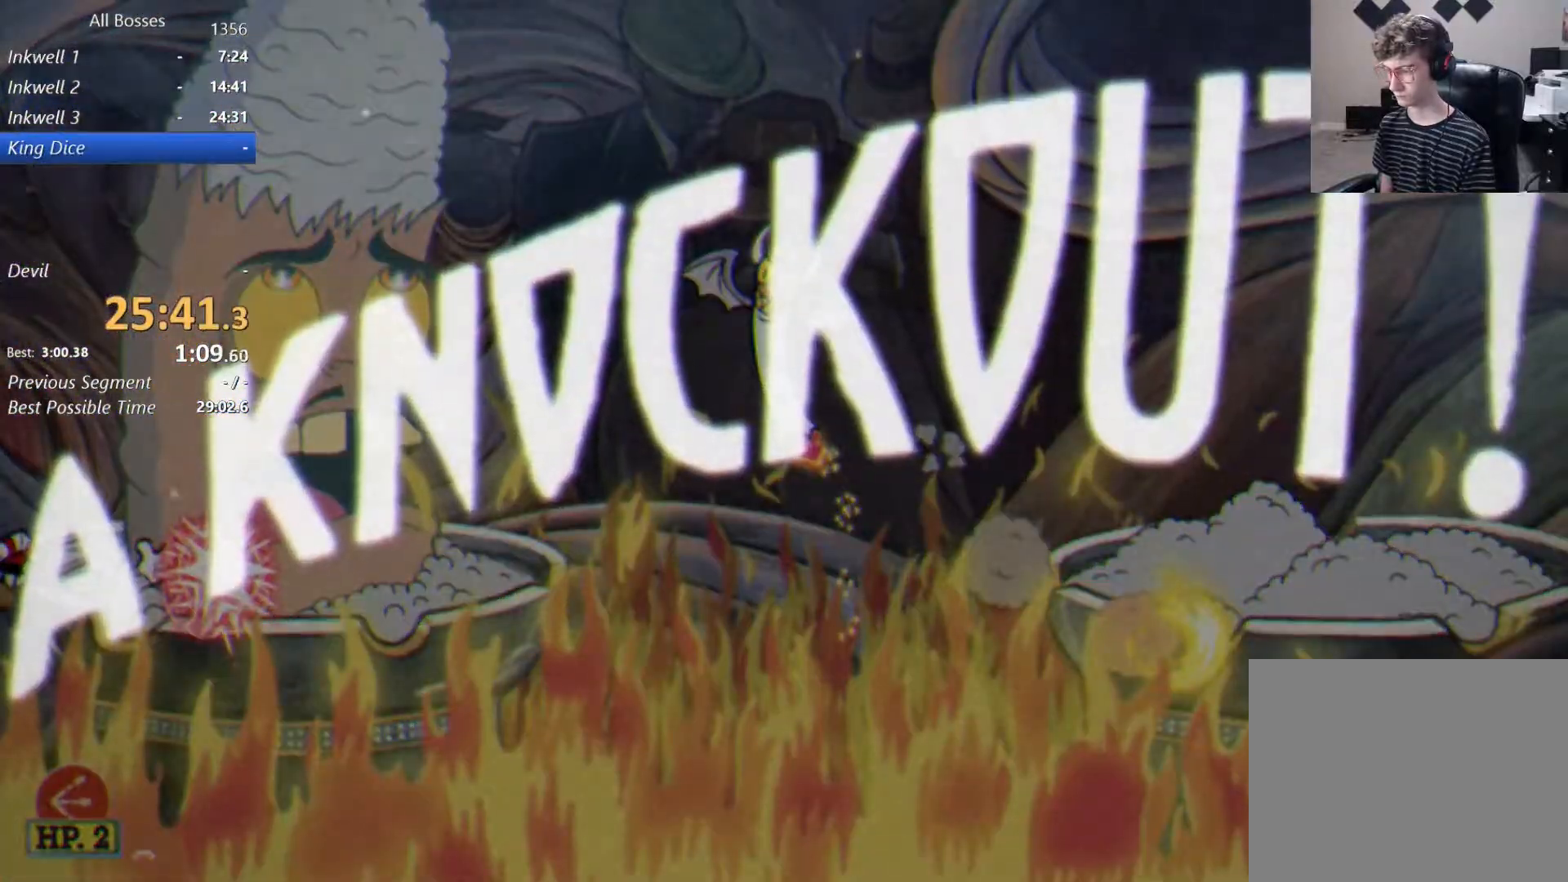
{"buttons": ["X", "L2"], "left_stick": "right", "right_stick": "center", "events": [[333, "left_stick", "right"], [400, "X", "down"]]}
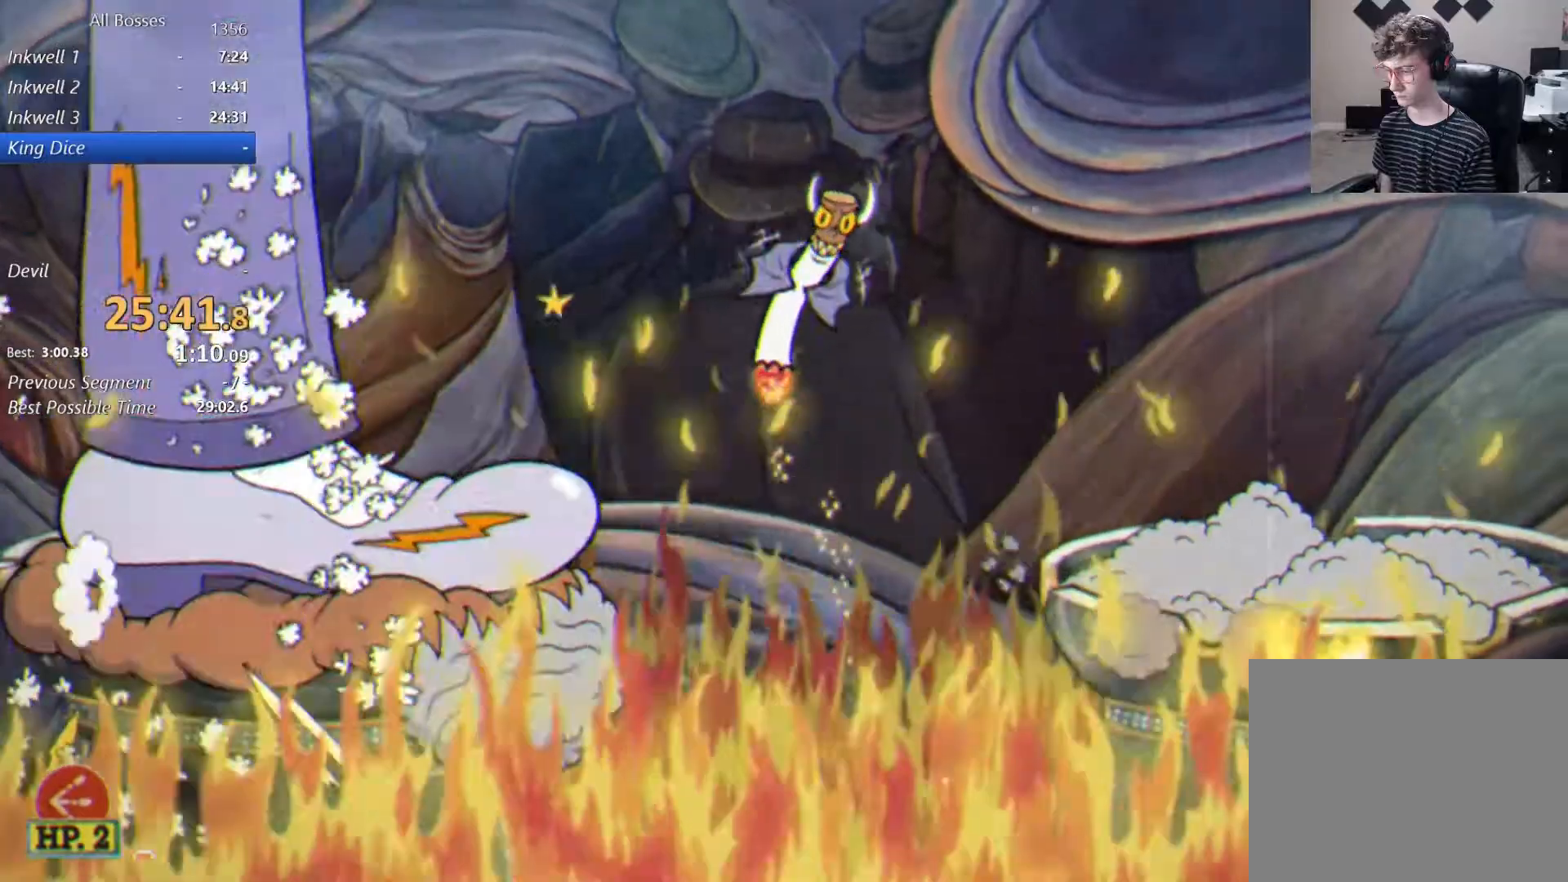
{"buttons": ["X"], "left_stick": "right", "right_stick": "center", "events": [[67, "X", "up"], [233, "L2", "up"], [267, "A", "down"], [383, "A", "up"], [433, "X", "down"]]}
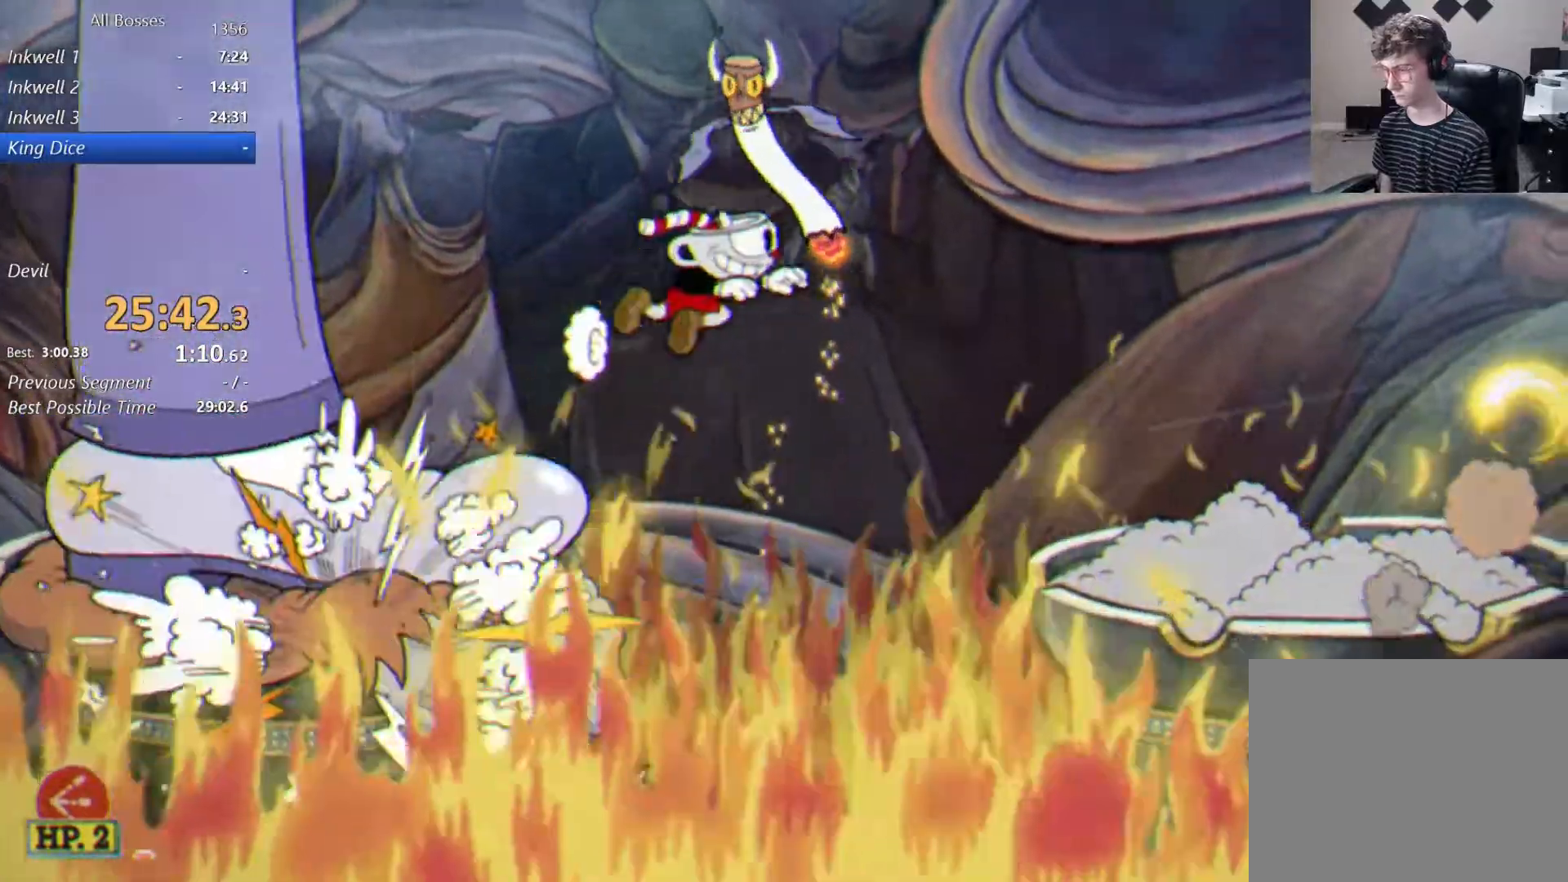
{"buttons": ["A"], "left_stick": "left", "right_stick": "center", "events": [[100, "X", "up"], [467, "left_stick", "left"], [500, "A", "down"]]}
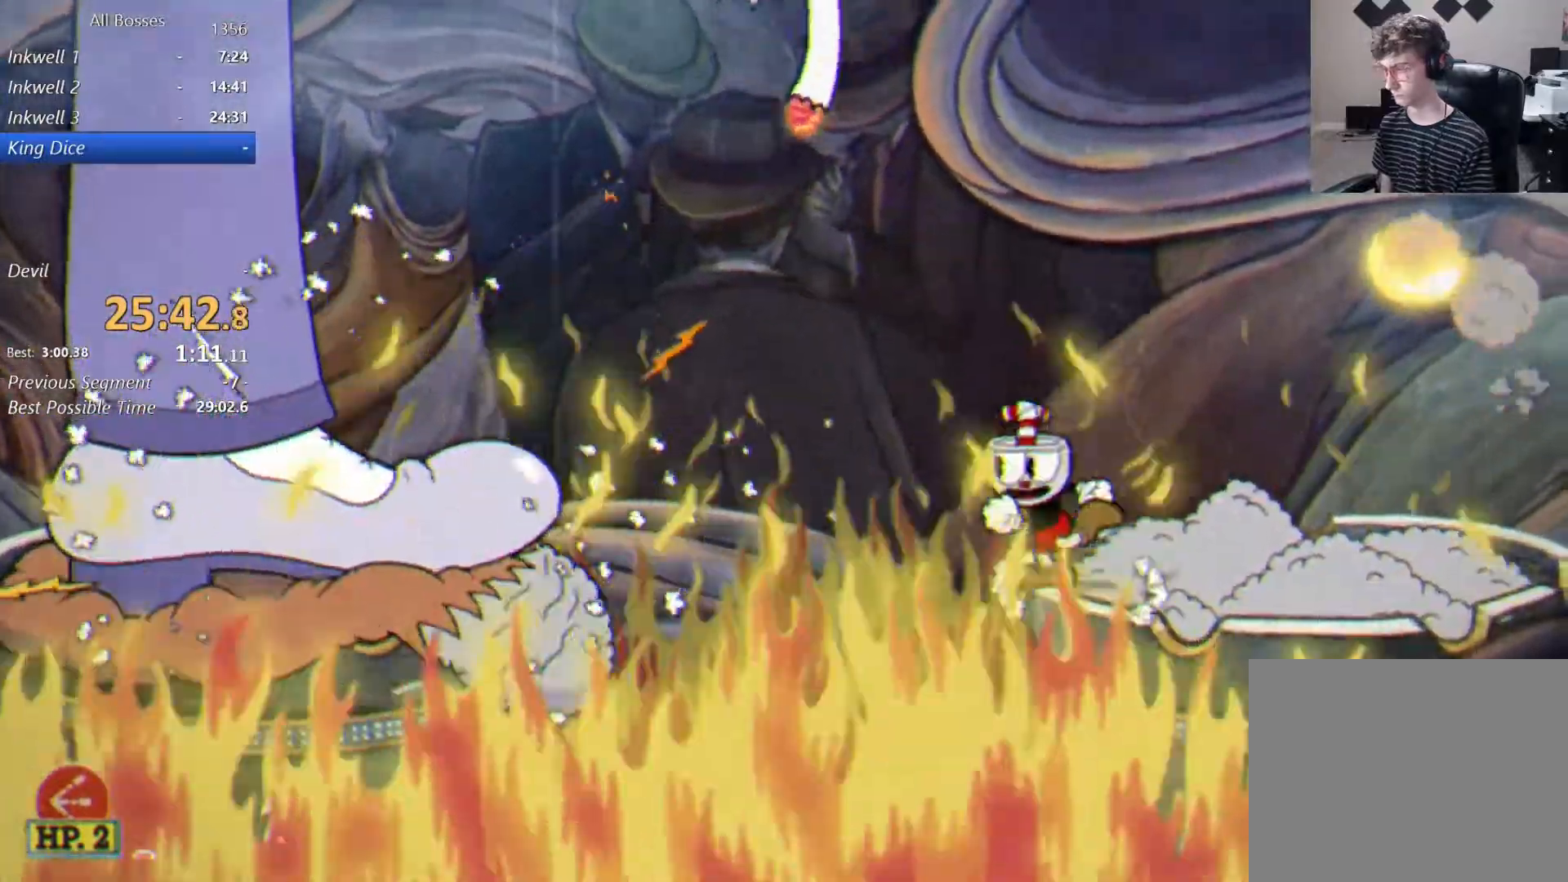
{"buttons": [], "left_stick": "left", "right_stick": "center", "events": [[133, "A", "up"], [200, "X", "down"], [367, "X", "up"]]}
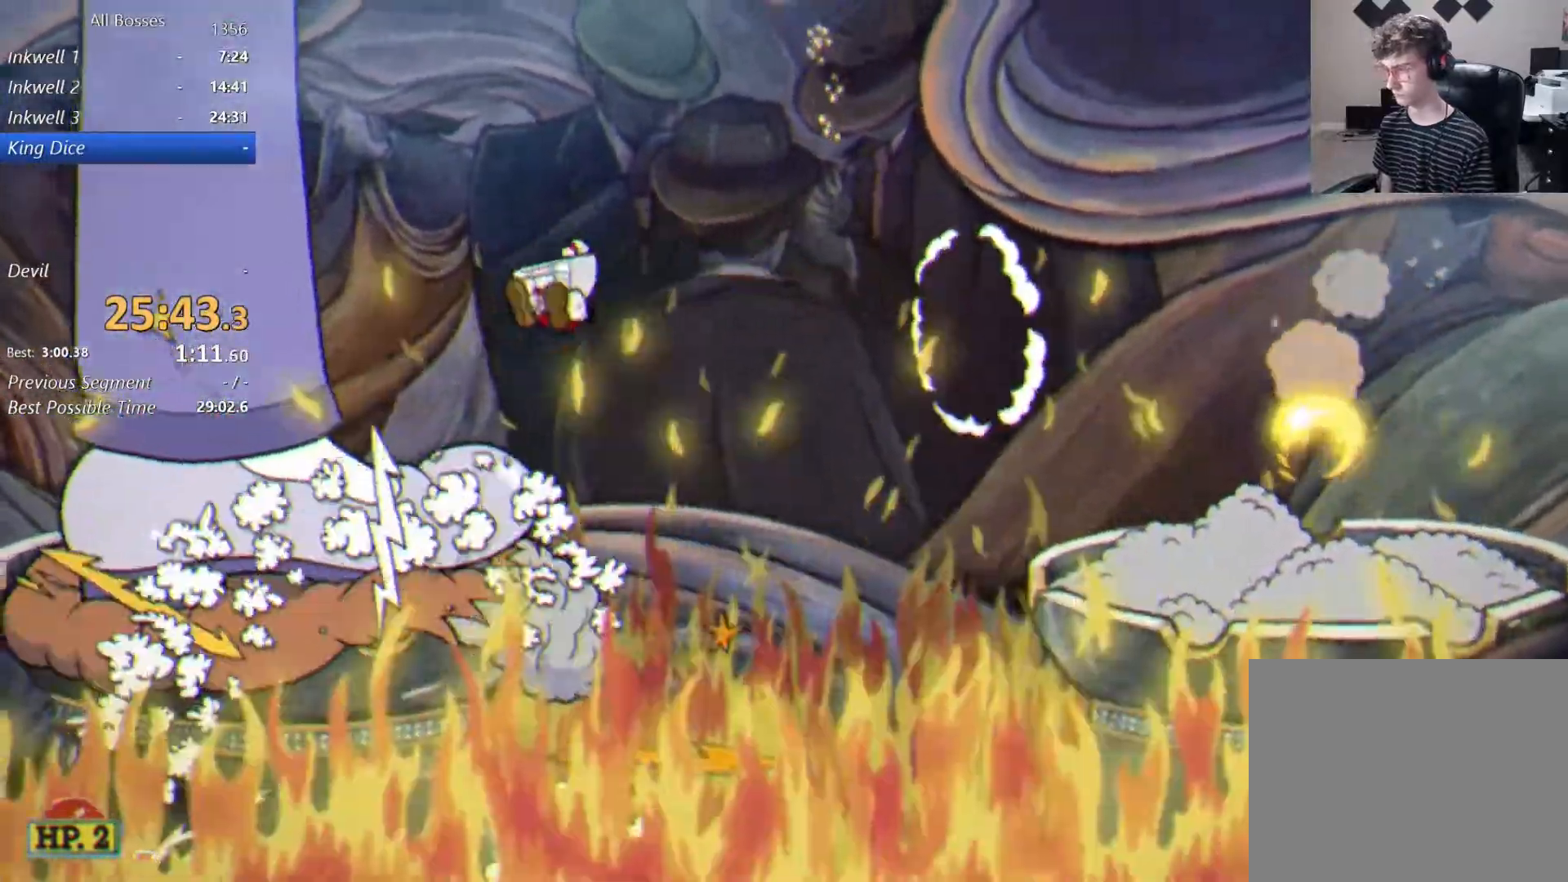
{"buttons": ["X"], "left_stick": "right", "right_stick": "center", "events": [[233, "left_stick", "right"], [267, "A", "down"], [400, "A", "up"], [500, "X", "down"]]}
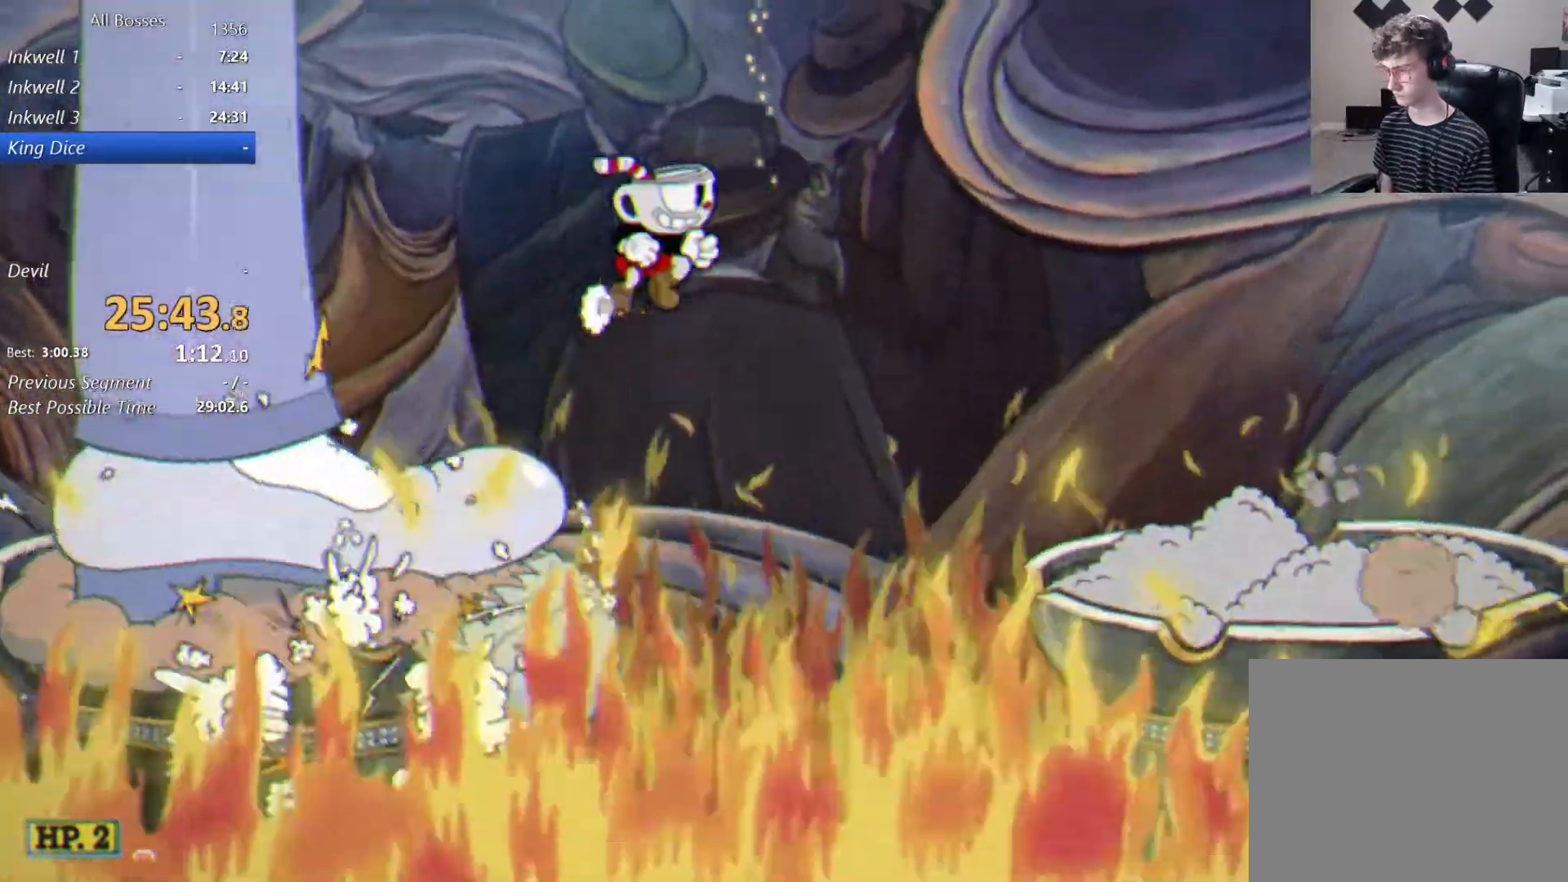
{"buttons": [], "left_stick": "right", "right_stick": "center", "events": [[133, "X", "up"]]}